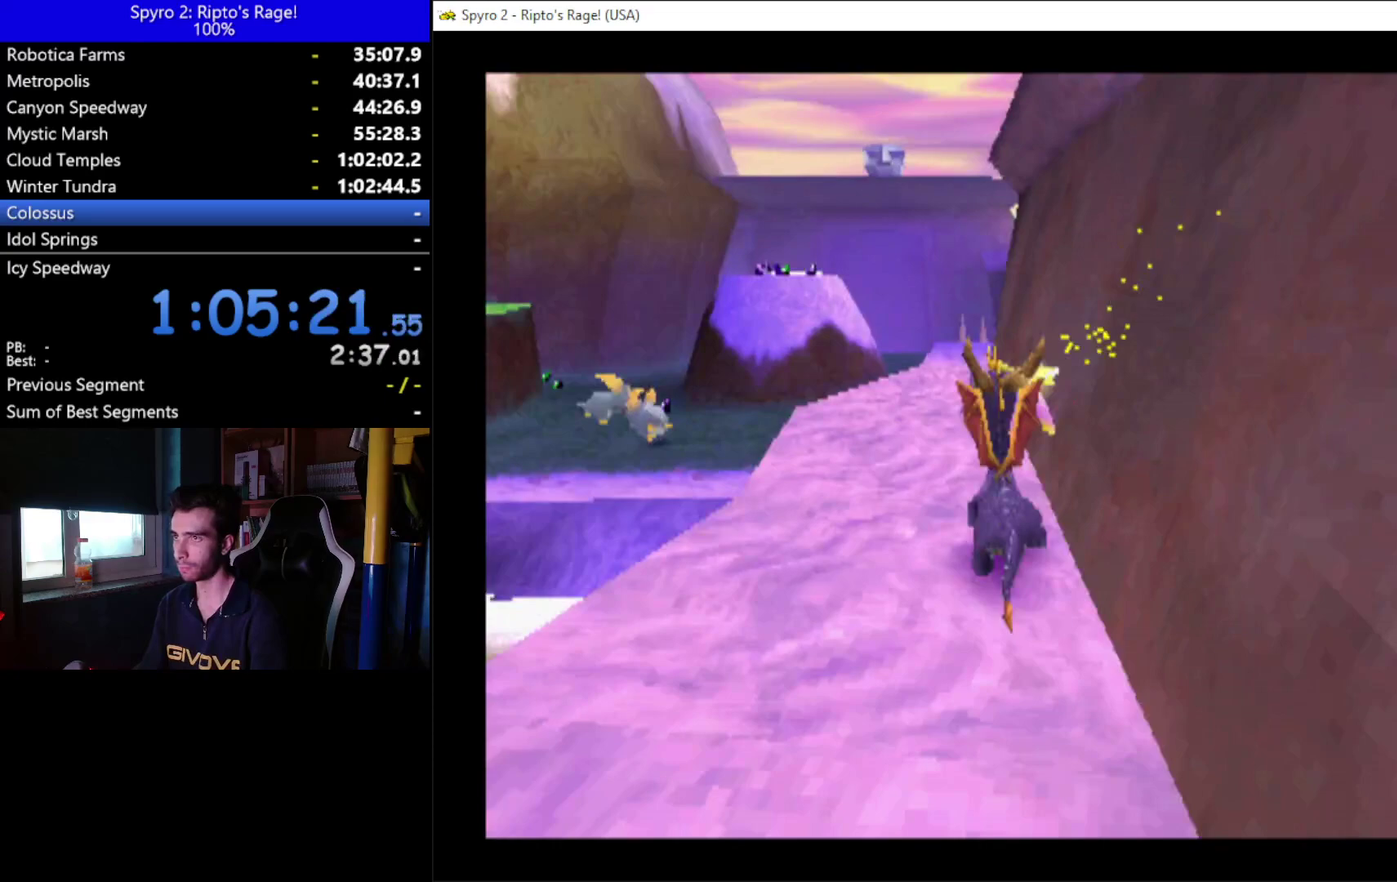
Gameplay with a controller (Xbox layout); each line is a JSON object with the inputs held at the frame after it. "events" lists button and stick changes between this image and that frame as [ms after this image, input, new state], when the widget could be followed in between.
{"buttons": ["A", "X"], "left_stick": "center", "right_stick": "center"}
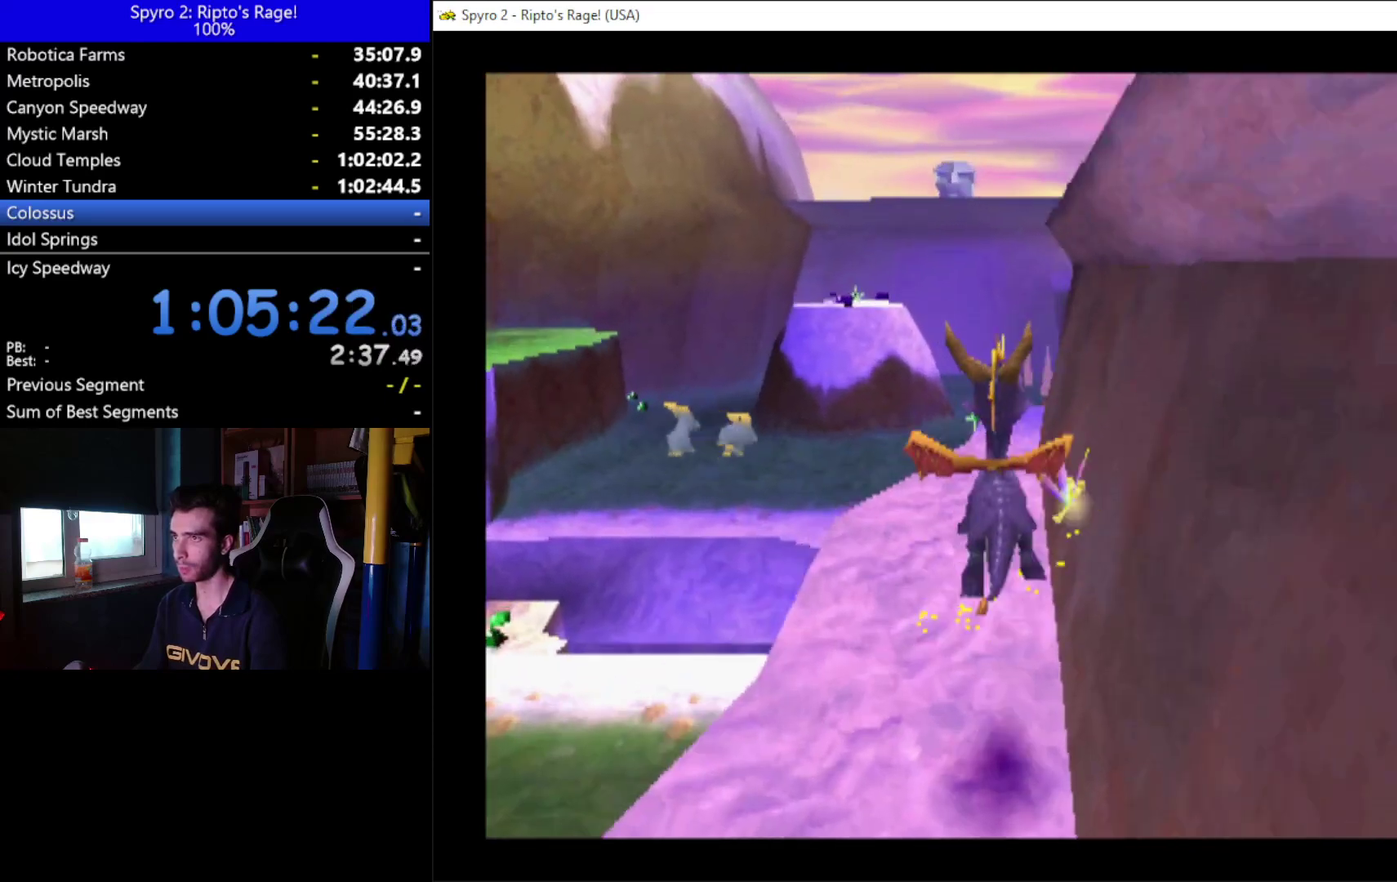
{"buttons": ["DPAD_RIGHT"], "left_stick": "center", "right_stick": "center", "events": [[33, "X", "up"], [167, "DPAD_RIGHT", "down"], [200, "DPAD_DOWN", "down"], [367, "DPAD_DOWN", "up"], [400, "A", "up"]]}
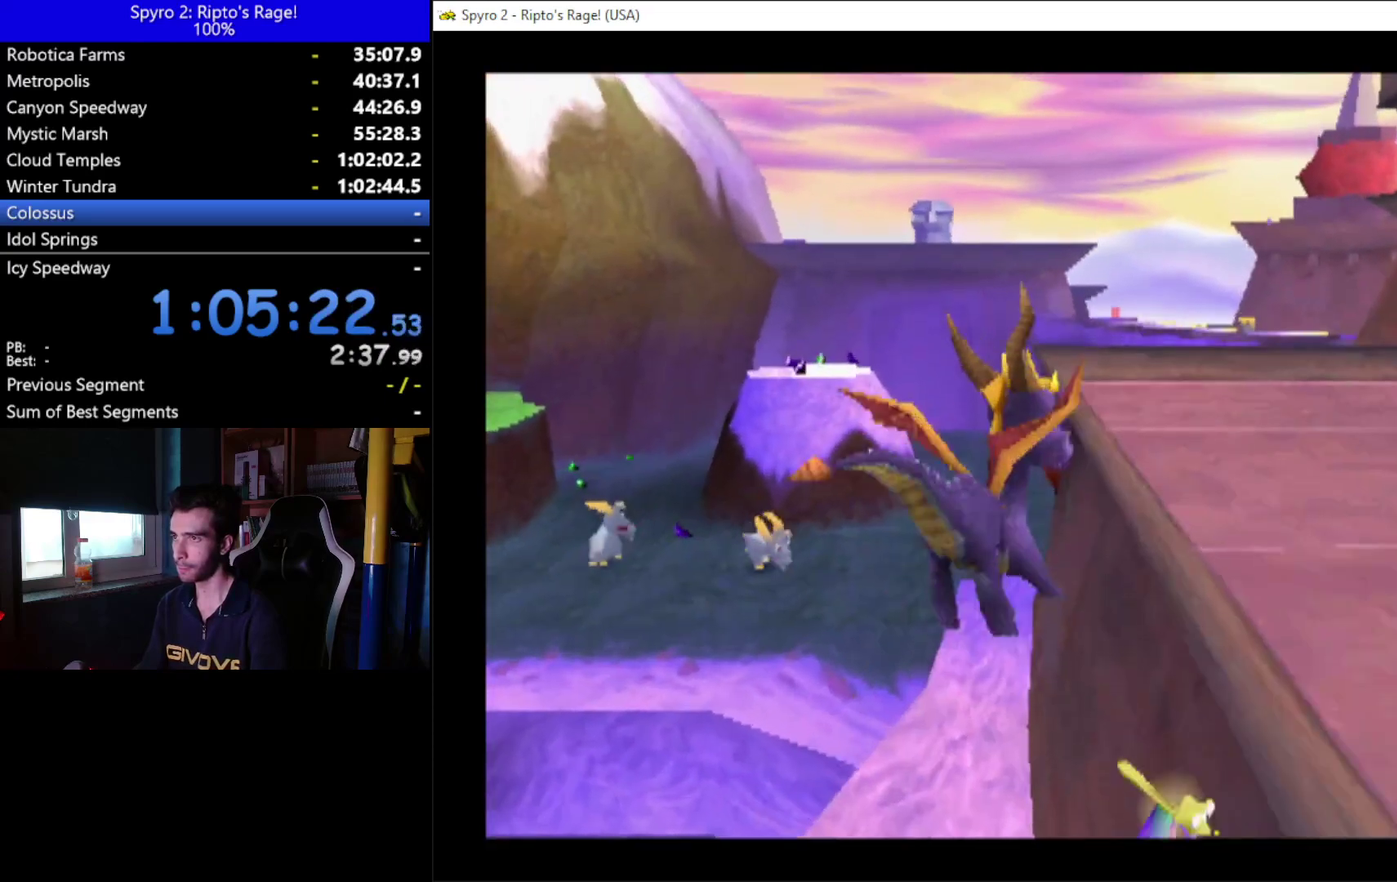
{"buttons": ["DPAD_RIGHT"], "left_stick": "center", "right_stick": "center", "events": [[33, "A", "down"], [200, "A", "up"]]}
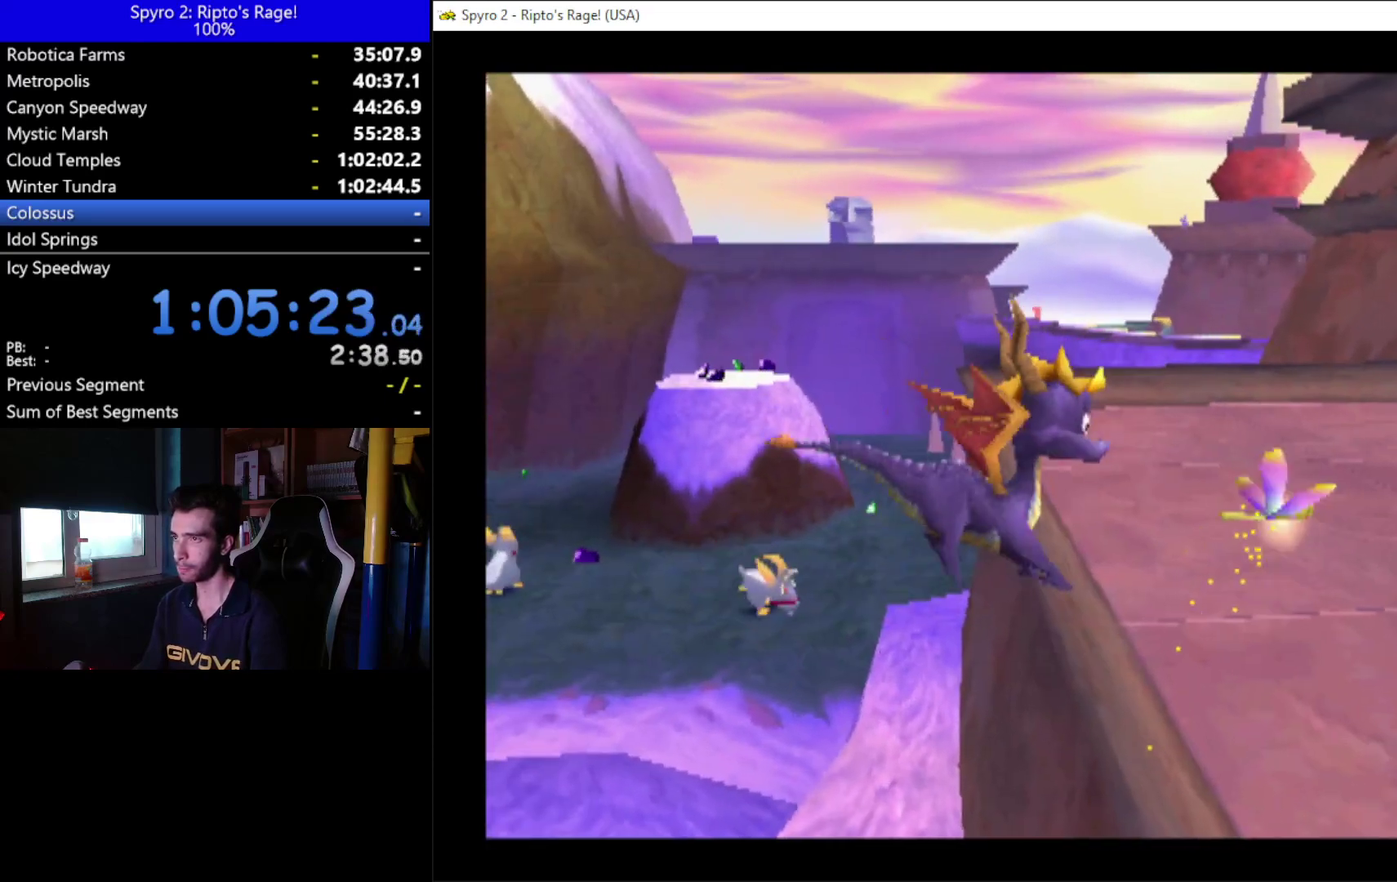
{"buttons": ["DPAD_UP"], "left_stick": "center", "right_stick": "center", "events": [[400, "DPAD_RIGHT", "up"], [467, "DPAD_UP", "down"]]}
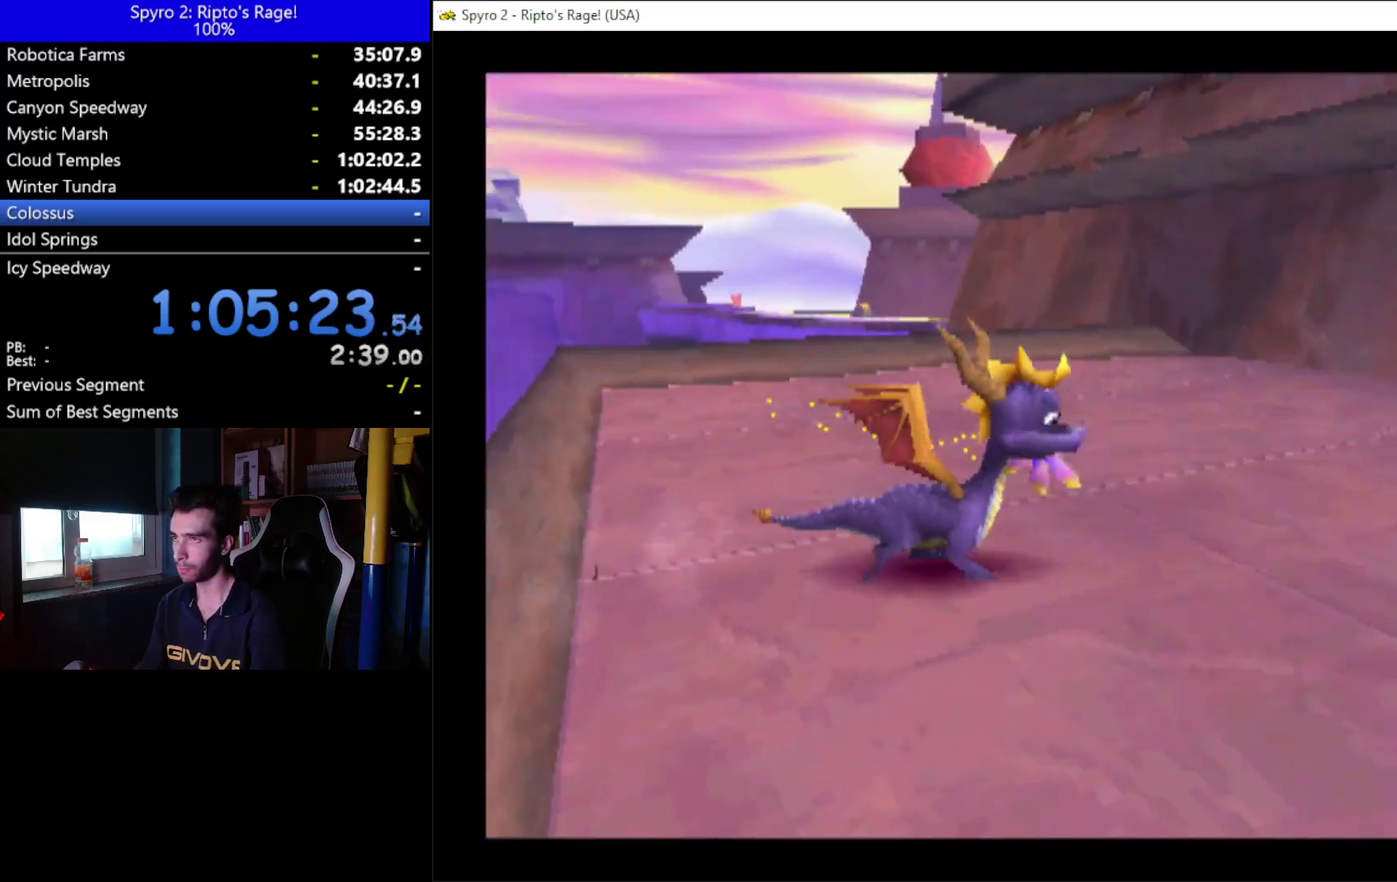
{"buttons": ["X", "DPAD_UP"], "left_stick": "center", "right_stick": "center", "events": [[300, "DPAD_LEFT", "down"], [367, "X", "down"], [500, "DPAD_LEFT", "up"]]}
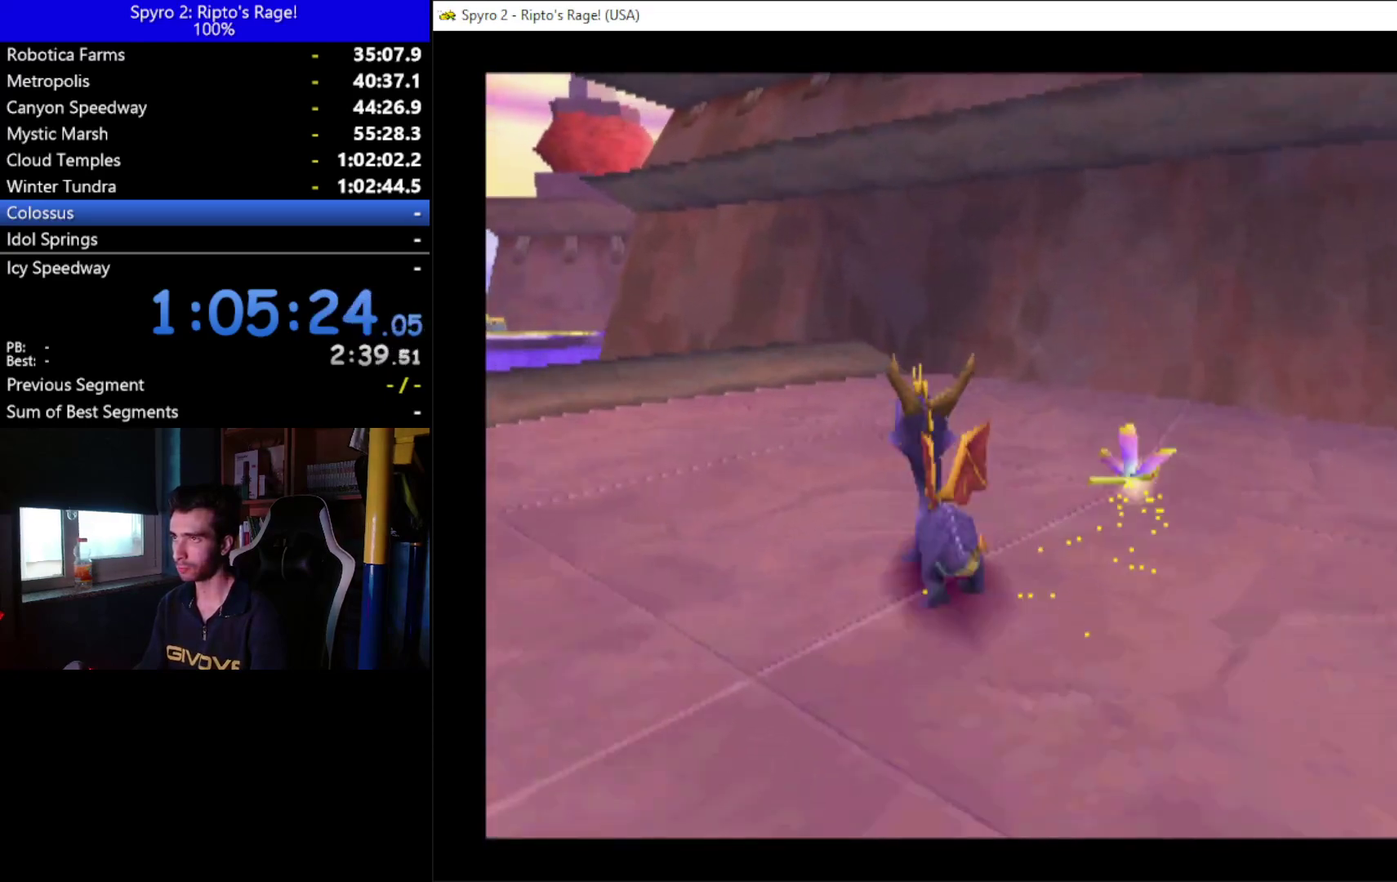
{"buttons": ["DPAD_UP"], "left_stick": "center", "right_stick": "center", "events": [[200, "DPAD_LEFT", "down"], [200, "X", "up"], [333, "DPAD_LEFT", "up"]]}
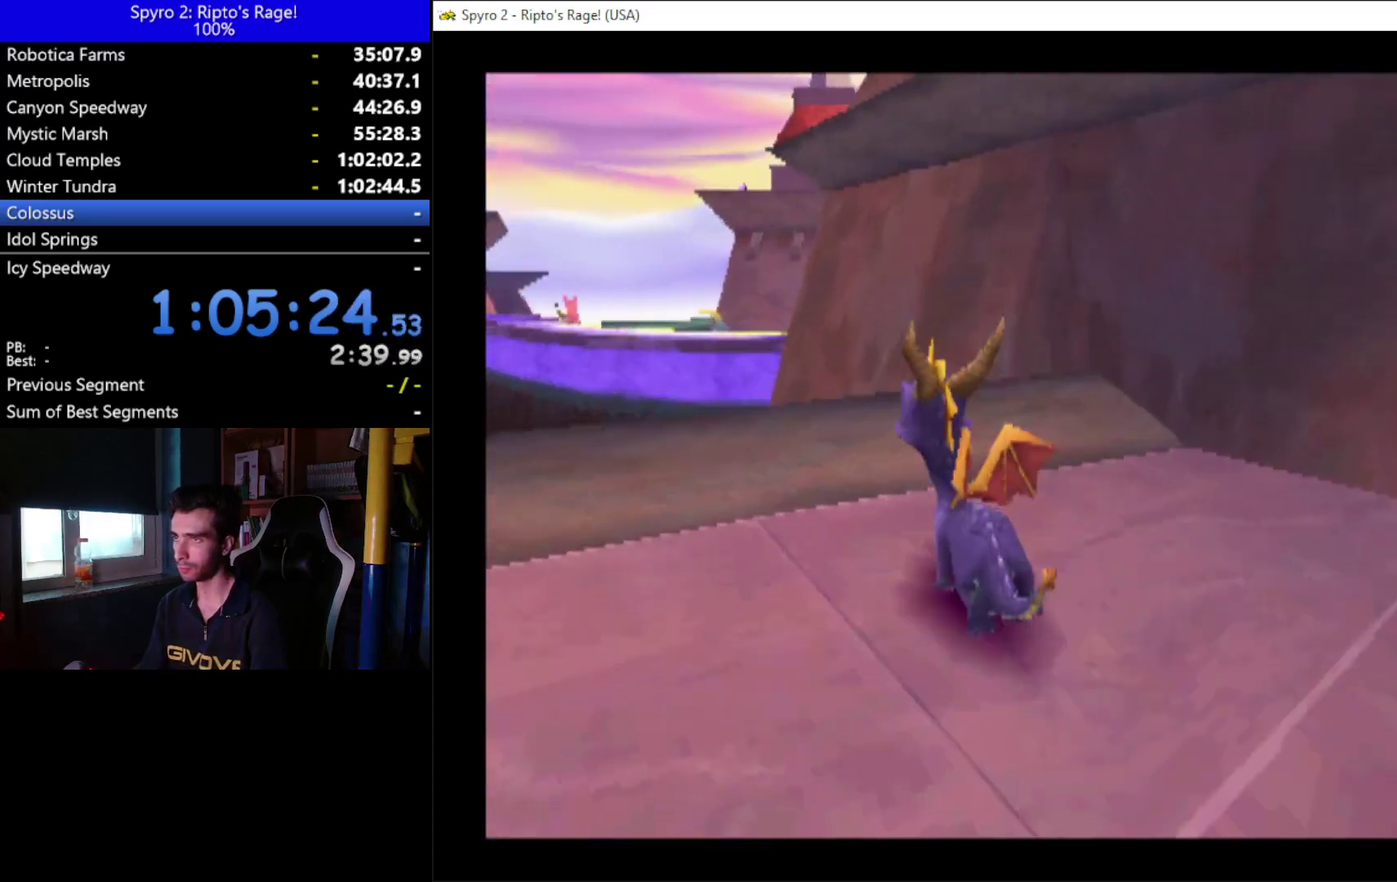
{"buttons": [], "left_stick": "center", "right_stick": "center", "events": [[67, "DPAD_UP", "up"], [333, "DPAD_UP", "down"], [433, "DPAD_UP", "up"]]}
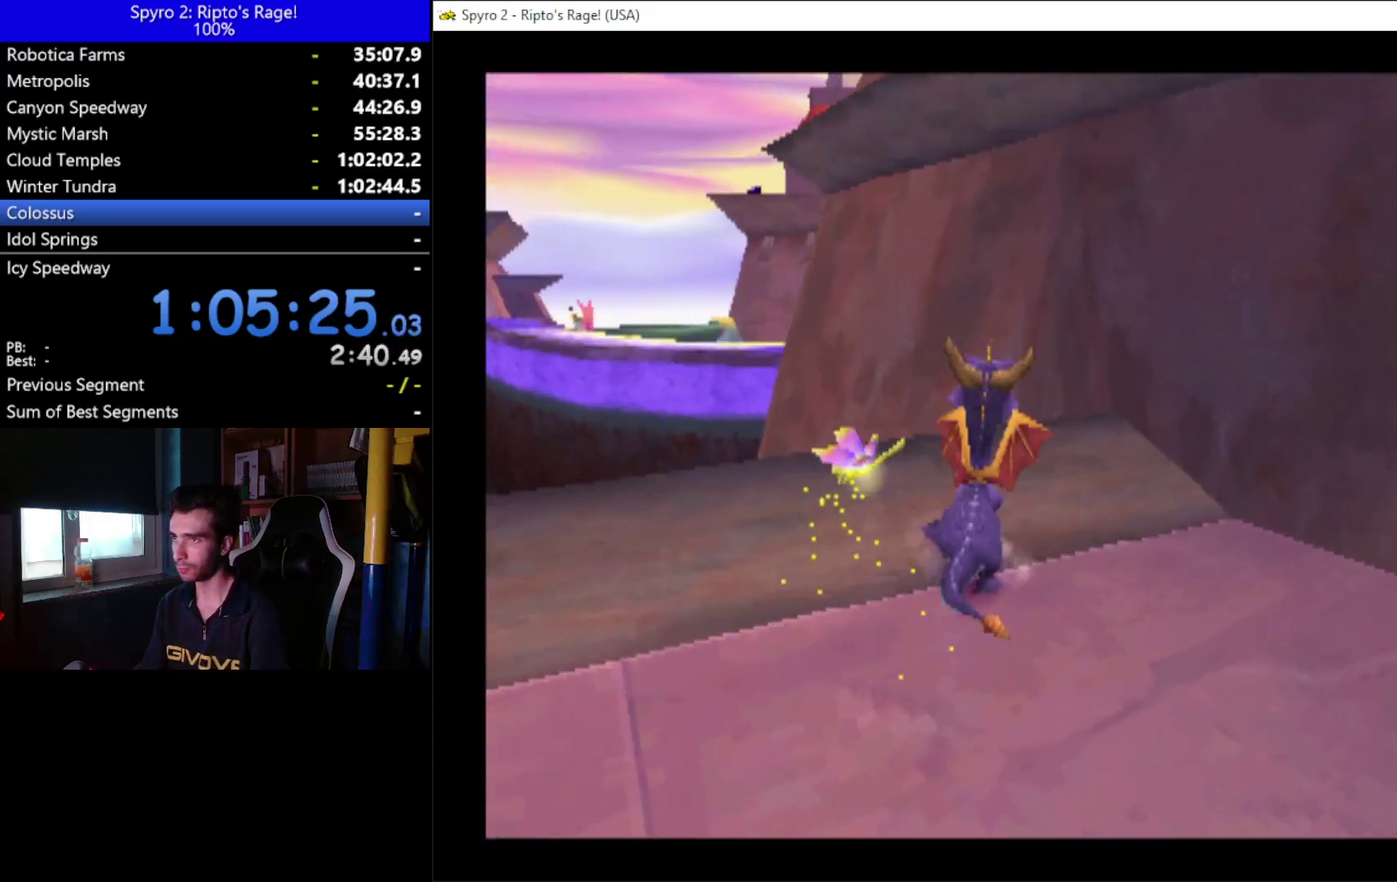
{"buttons": ["DPAD_RIGHT"], "left_stick": "center", "right_stick": "center", "events": [[467, "DPAD_RIGHT", "down"]]}
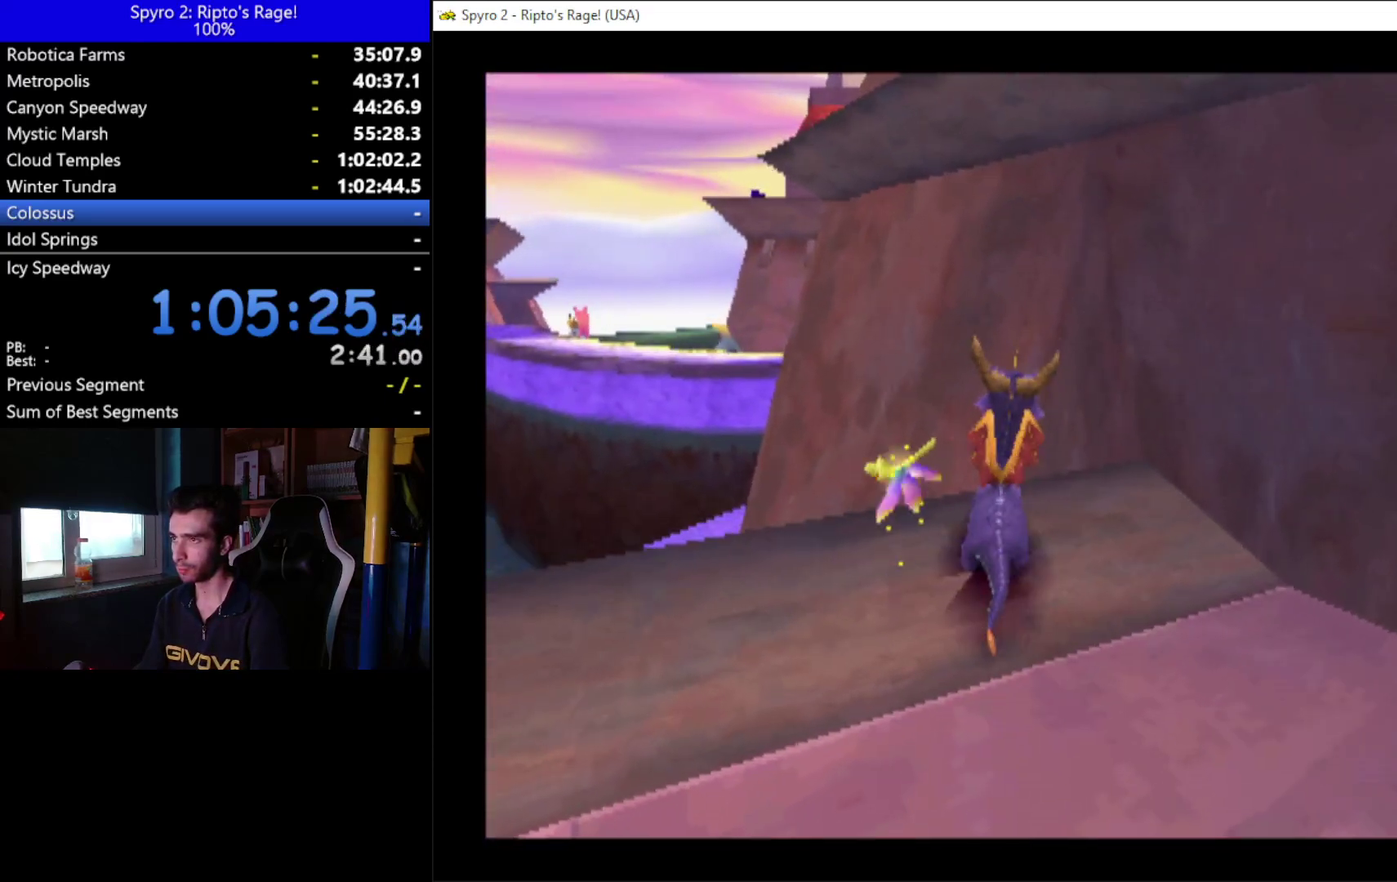
{"buttons": [], "left_stick": "center", "right_stick": "center", "events": [[67, "DPAD_RIGHT", "up"], [200, "DPAD_DOWN", "down"], [367, "DPAD_DOWN", "up"]]}
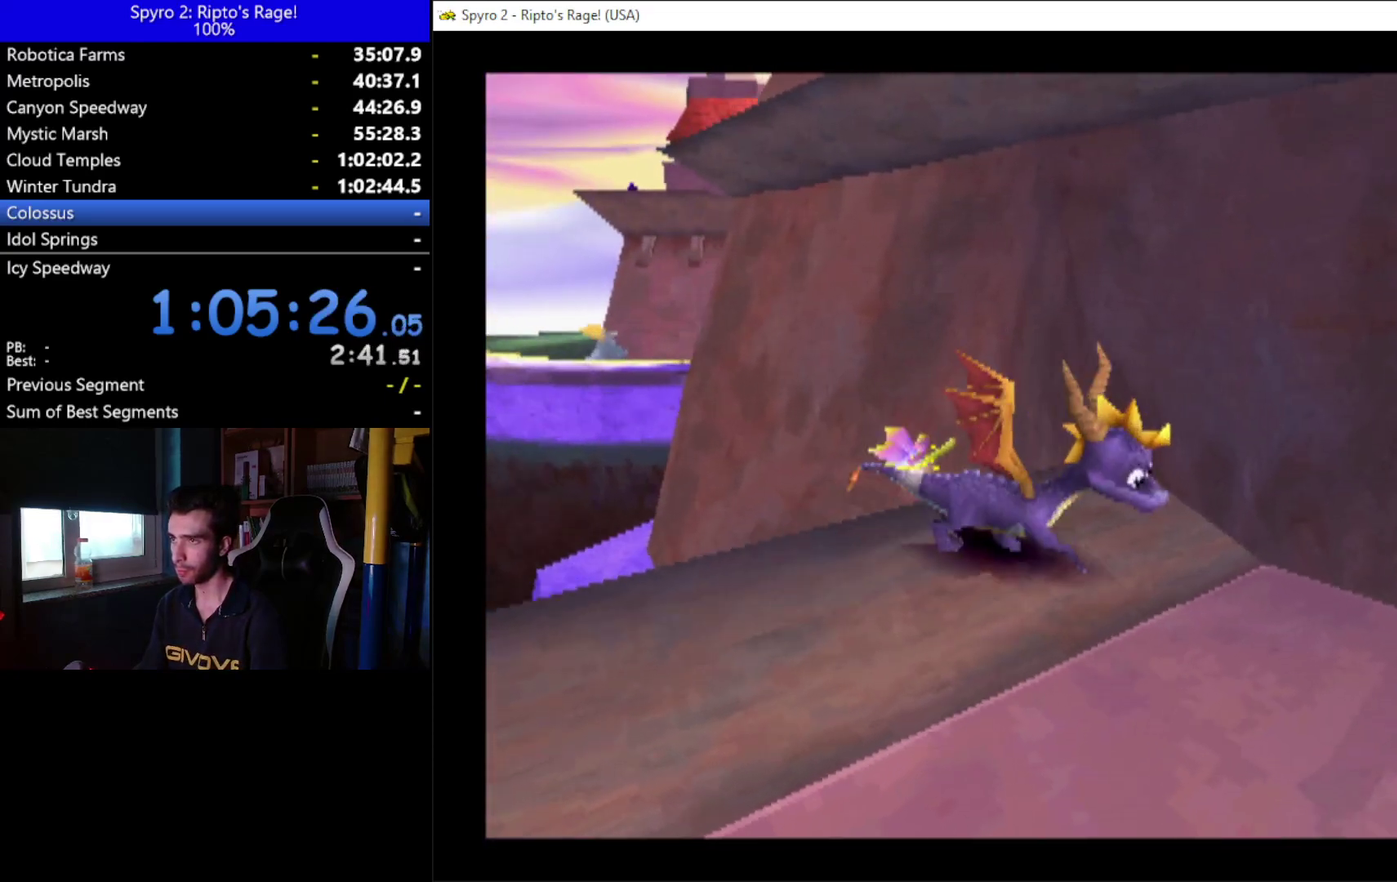
{"buttons": [], "left_stick": "center", "right_stick": "center", "events": [[33, "L2", "down"], [100, "R2", "down"], [400, "R2", "up"], [433, "L2", "up"]]}
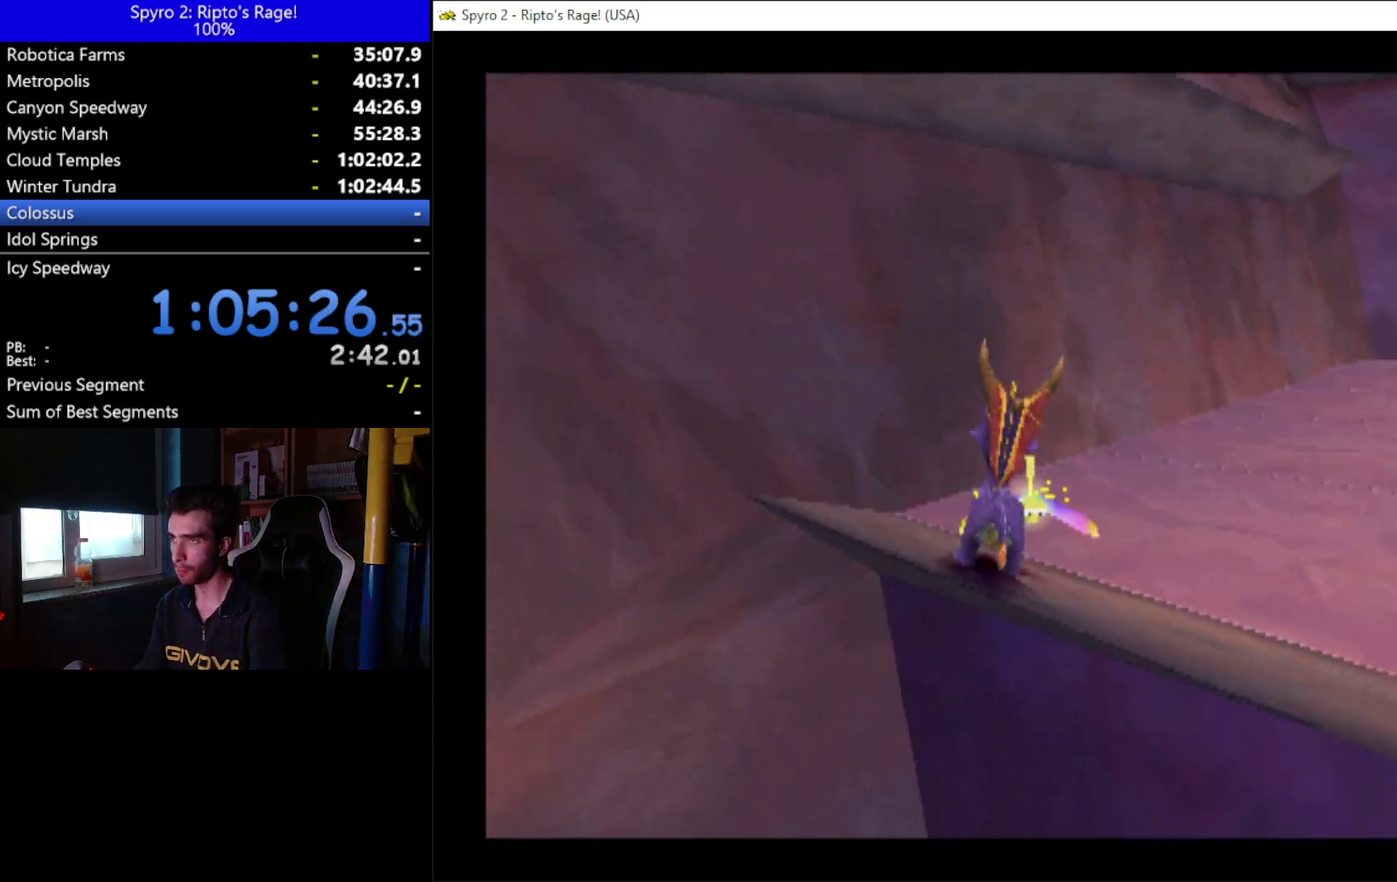
{"buttons": [], "left_stick": "center", "right_stick": "center", "events": [[33, "DPAD_RIGHT", "down"], [133, "DPAD_RIGHT", "up"]]}
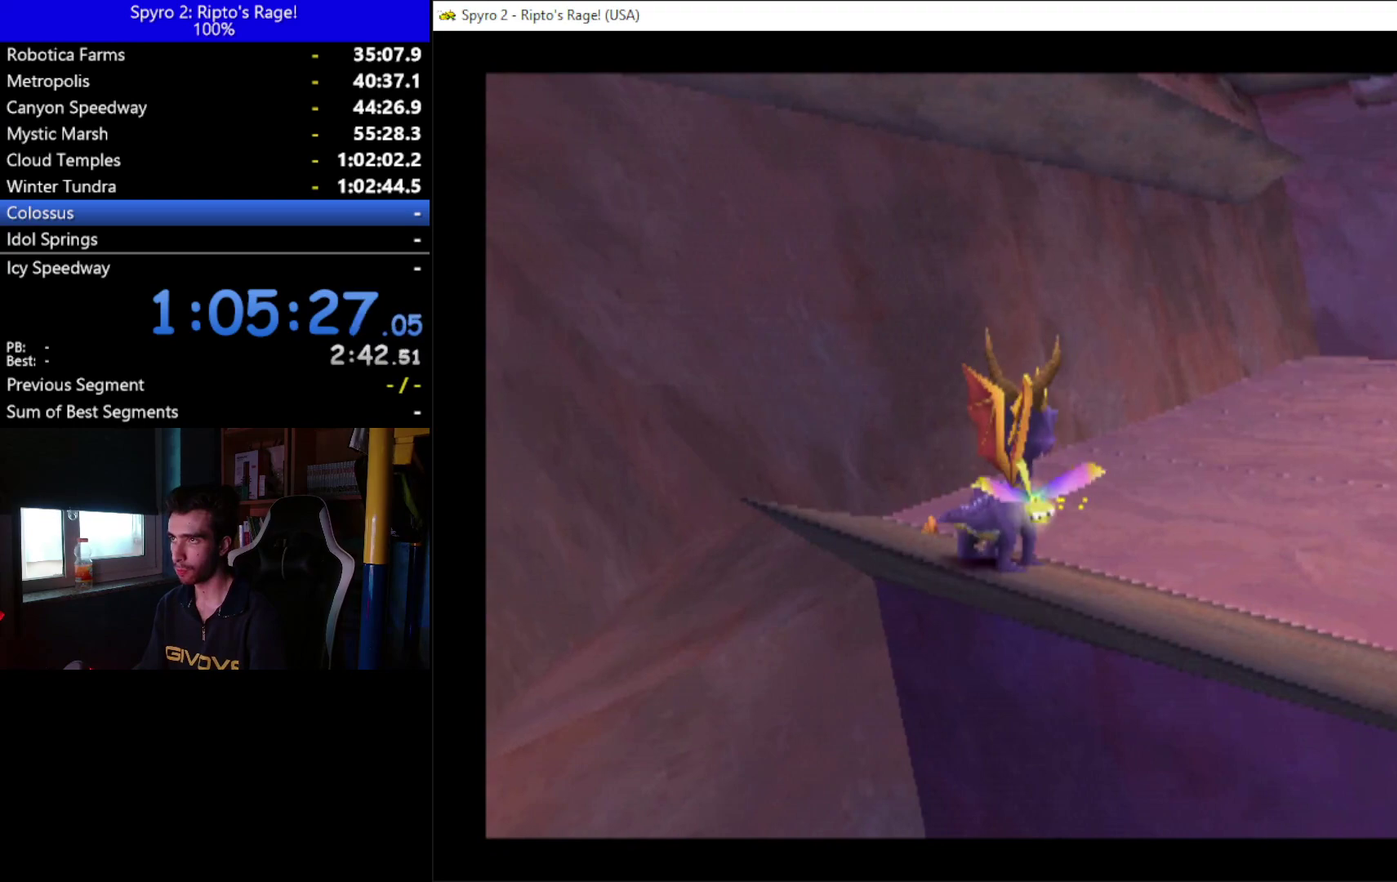
{"buttons": ["A"], "left_stick": "center", "right_stick": "center", "events": [[33, "A", "down"], [233, "X", "down"], [400, "X", "up"]]}
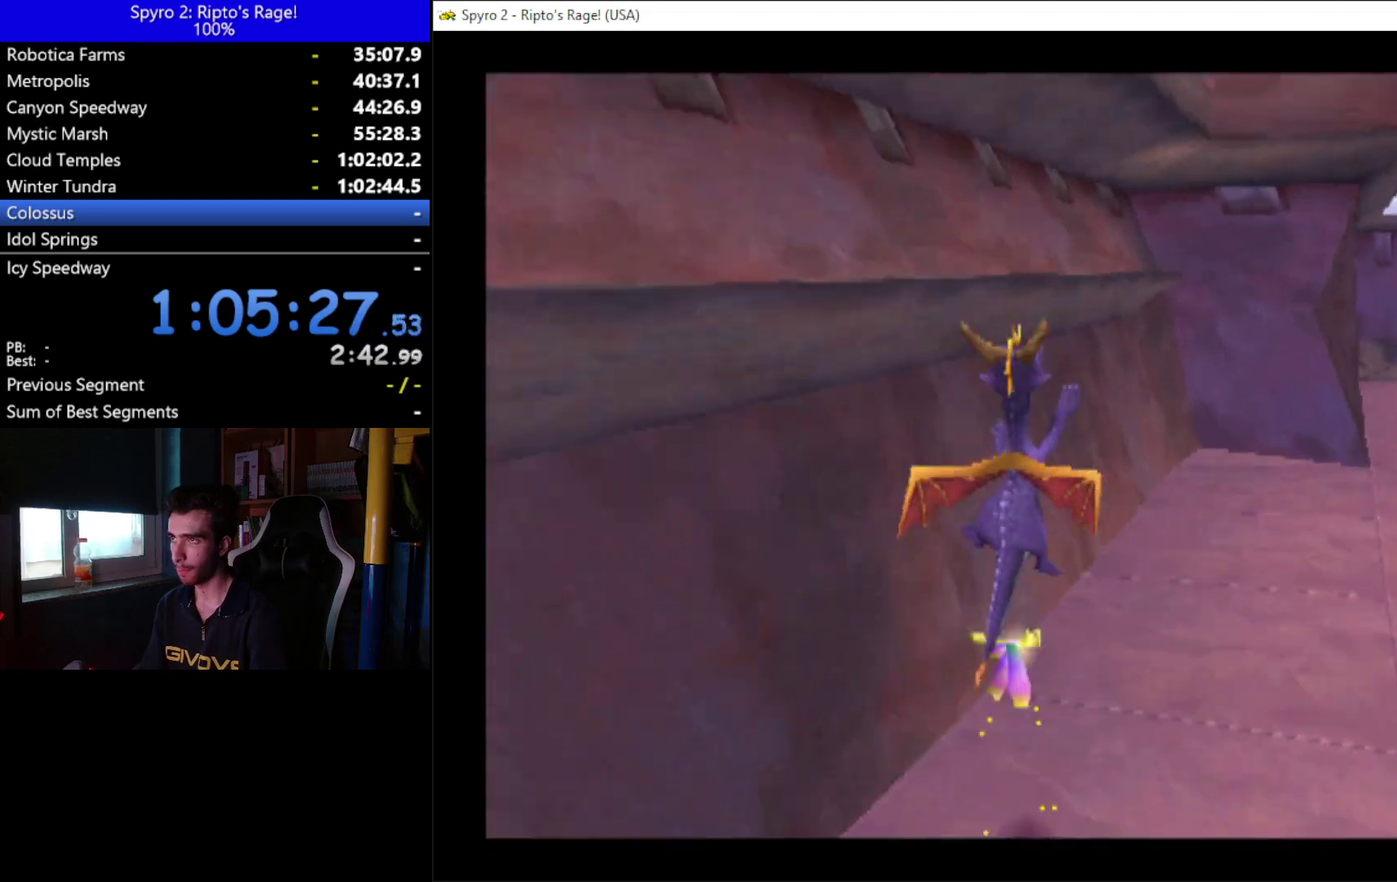
{"buttons": ["DPAD_UP", "DPAD_LEFT"], "left_stick": "center", "right_stick": "center", "events": [[67, "DPAD_LEFT", "down"], [100, "DPAD_UP", "down"], [133, "A", "up"], [233, "A", "down"], [433, "A", "up"]]}
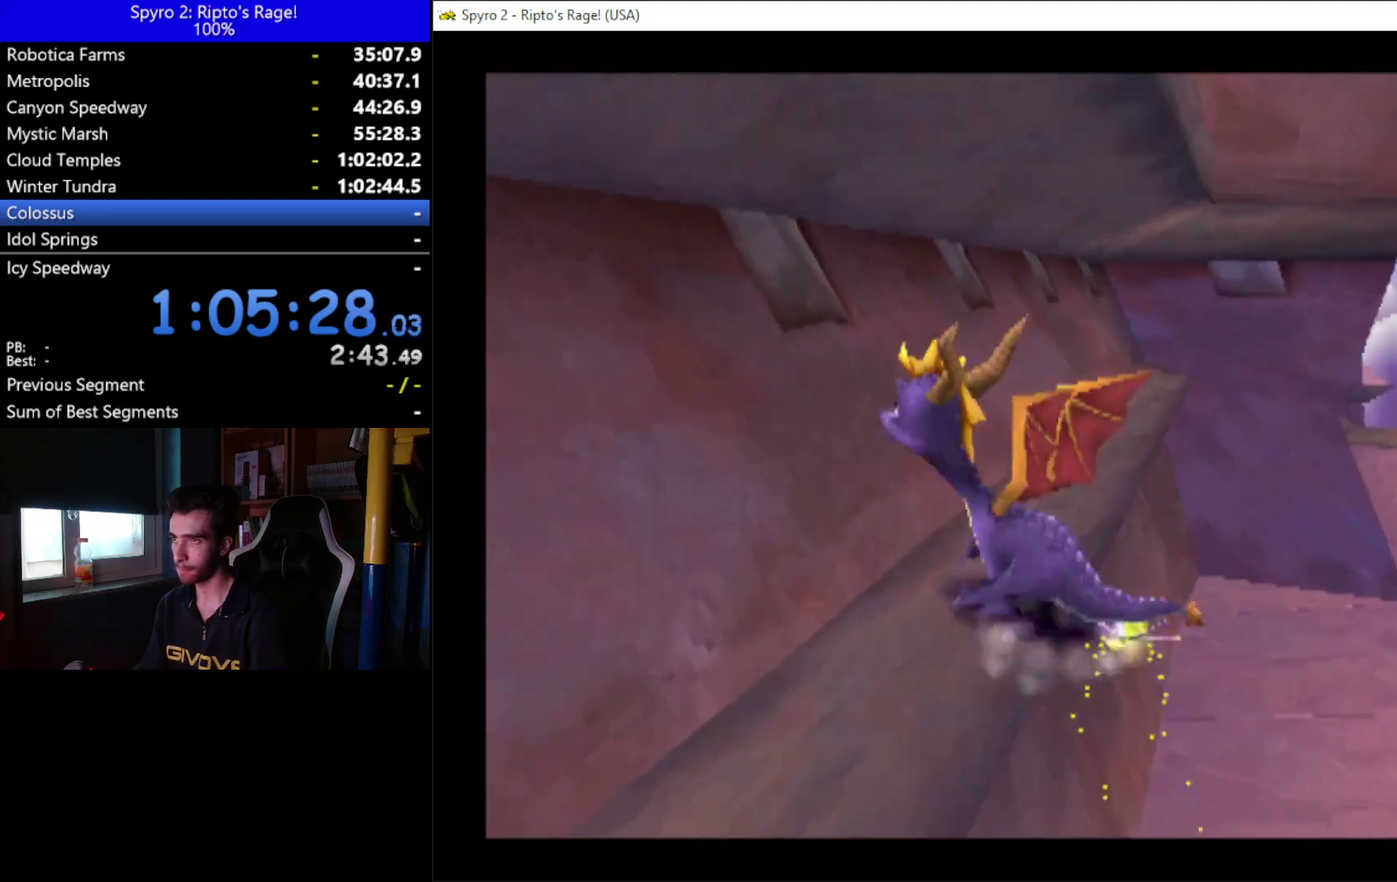
{"buttons": [], "left_stick": "center", "right_stick": "center", "events": [[67, "DPAD_LEFT", "up"], [67, "DPAD_UP", "up"], [233, "DPAD_RIGHT", "down"], [433, "DPAD_RIGHT", "up"]]}
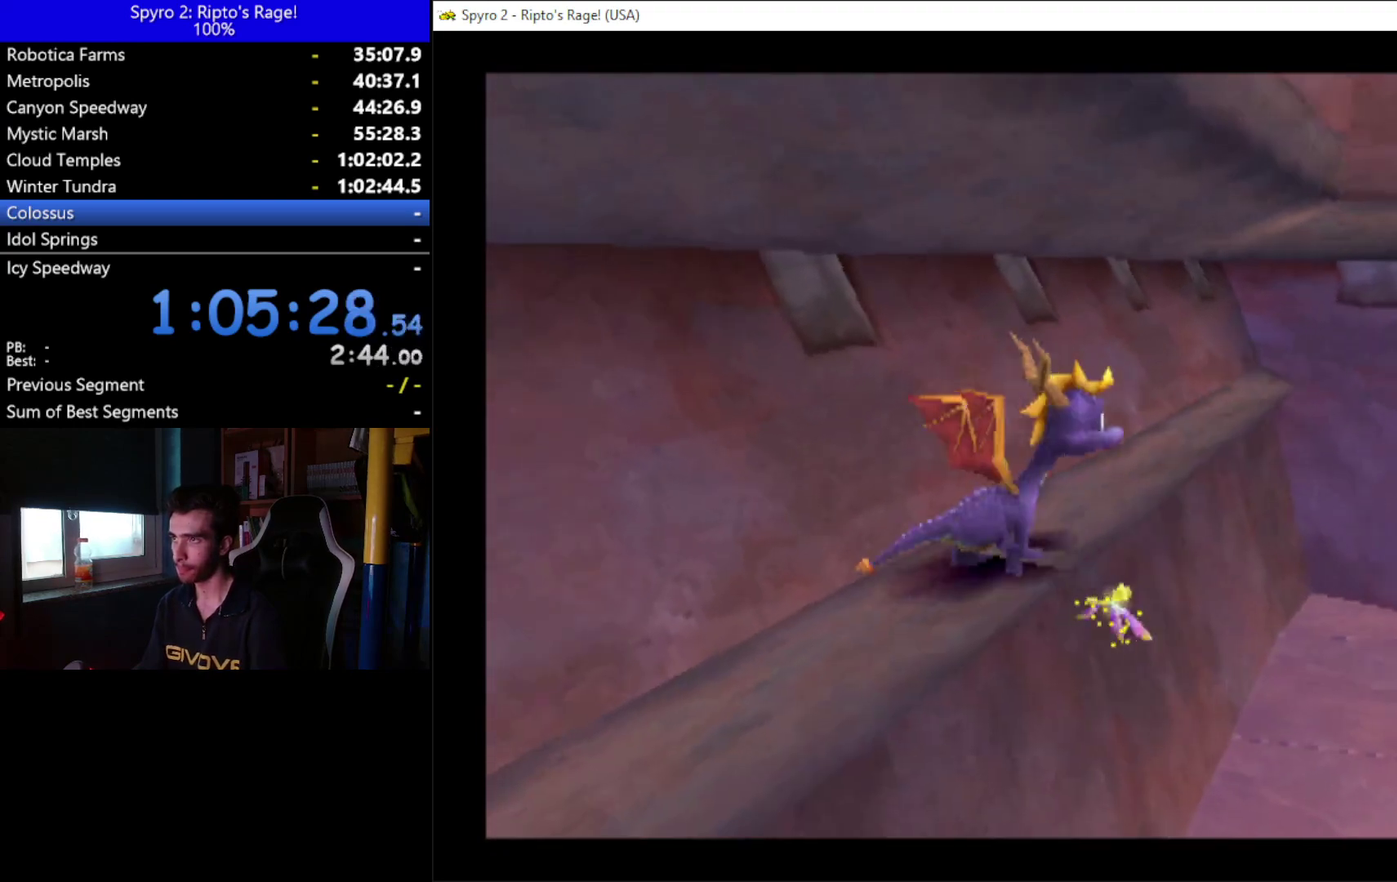
{"buttons": [], "left_stick": "center", "right_stick": "center", "events": [[133, "DPAD_RIGHT", "down"], [267, "DPAD_RIGHT", "up"]]}
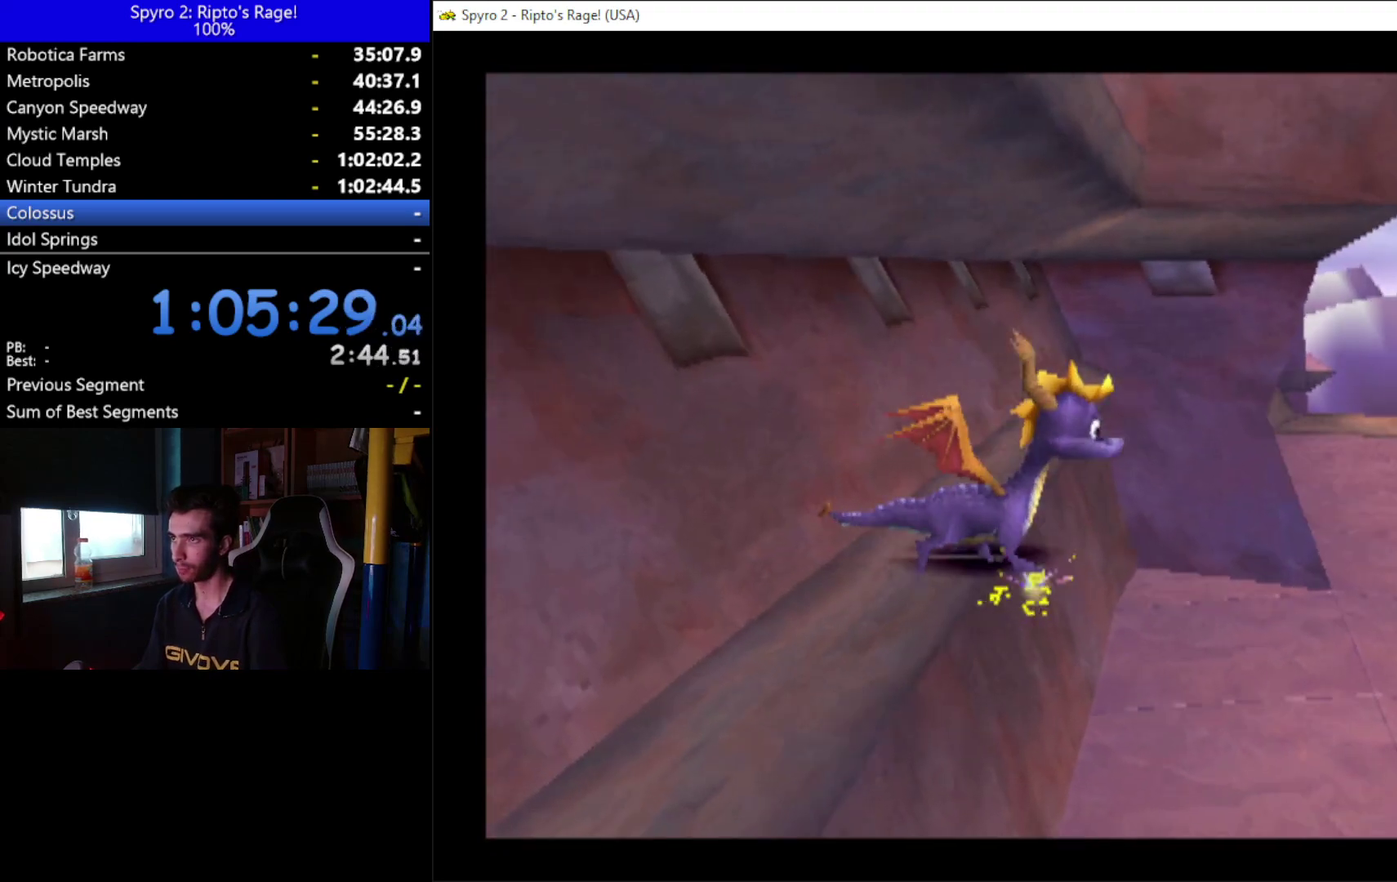
{"buttons": ["A", "DPAD_LEFT"], "left_stick": "center", "right_stick": "center", "events": [[100, "A", "down"], [267, "X", "down"], [333, "DPAD_LEFT", "down"], [500, "X", "up"]]}
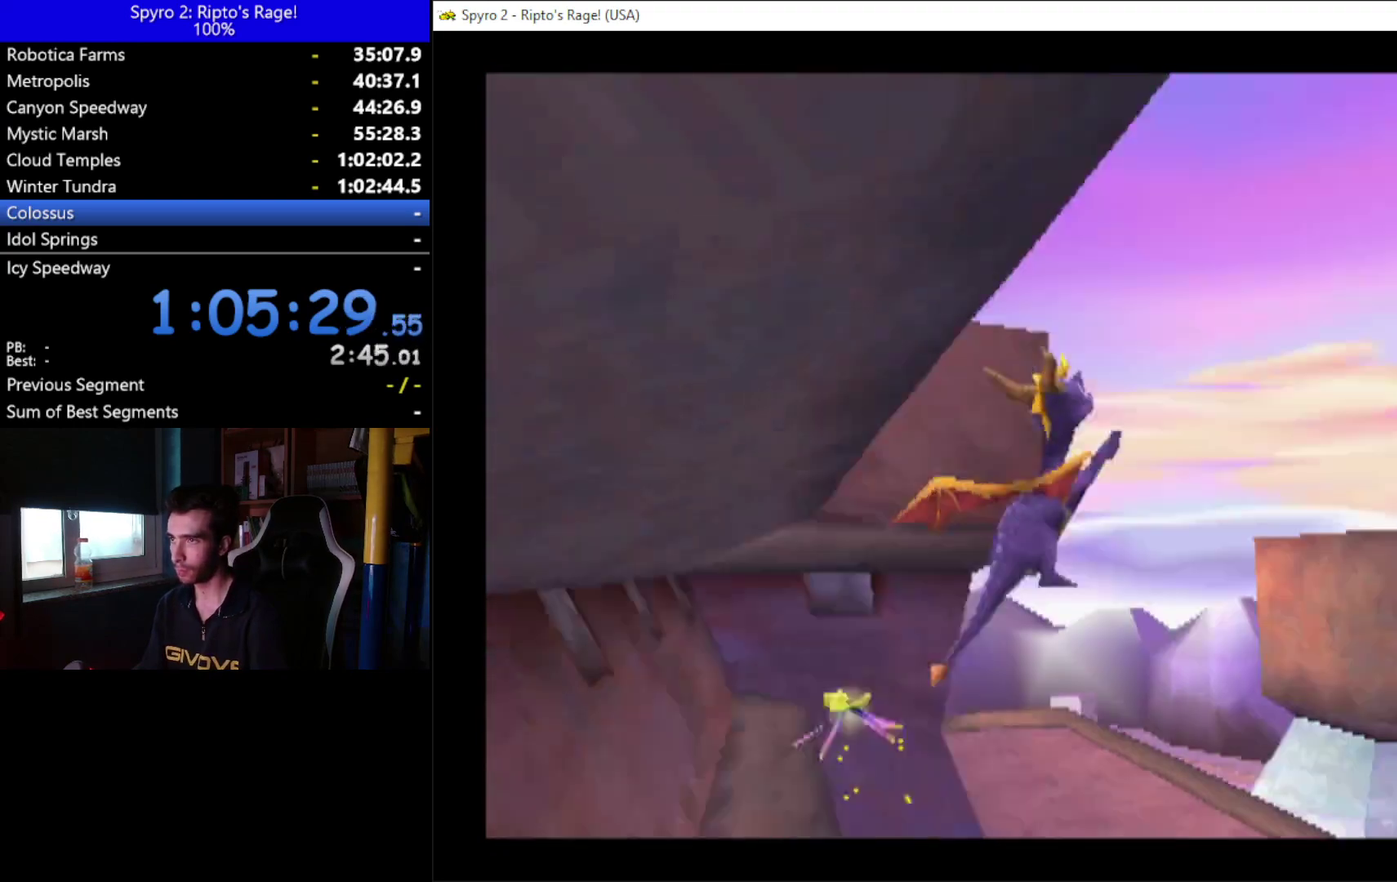
{"buttons": ["A", "DPAD_LEFT"], "left_stick": "center", "right_stick": "center", "events": [[67, "A", "up"], [300, "A", "down"]]}
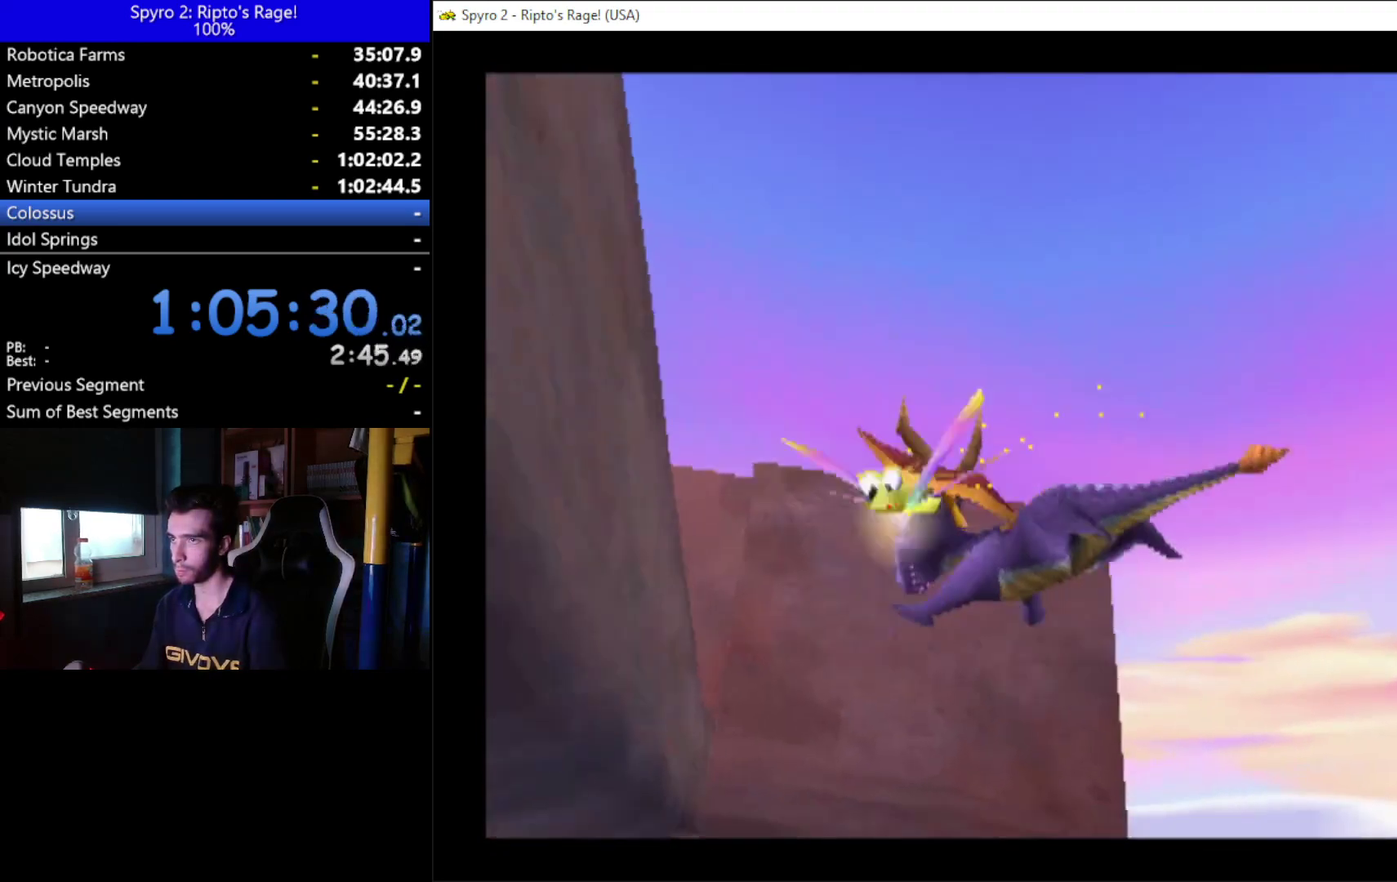
{"buttons": ["DPAD_LEFT"], "left_stick": "center", "right_stick": "center", "events": [[33, "A", "up"], [167, "DPAD_UP", "down"], [167, "Y", "down"], [400, "Y", "up"], [500, "DPAD_UP", "up"]]}
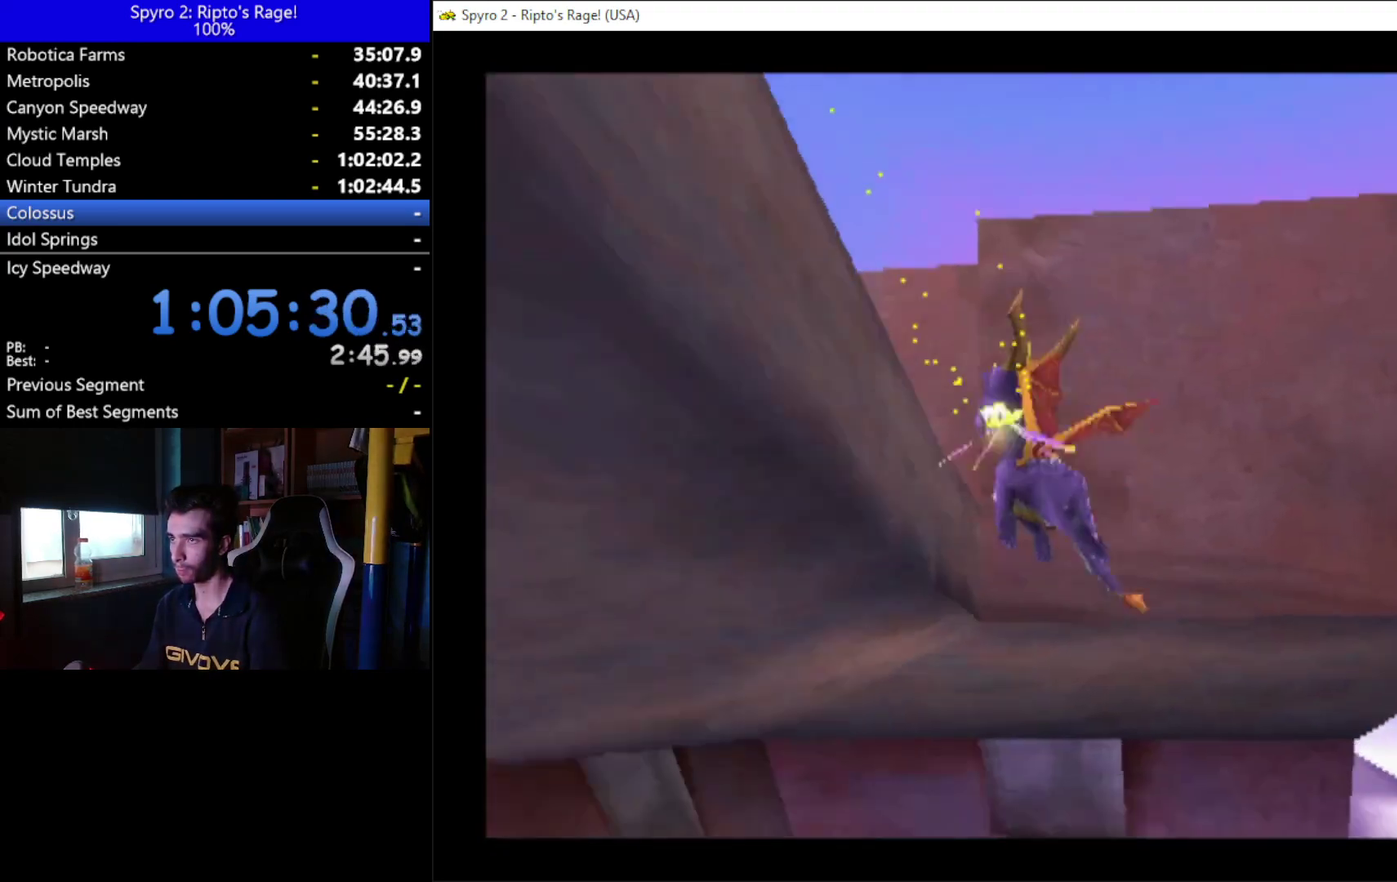
{"buttons": [], "left_stick": "center", "right_stick": "center", "events": [[467, "DPAD_LEFT", "up"]]}
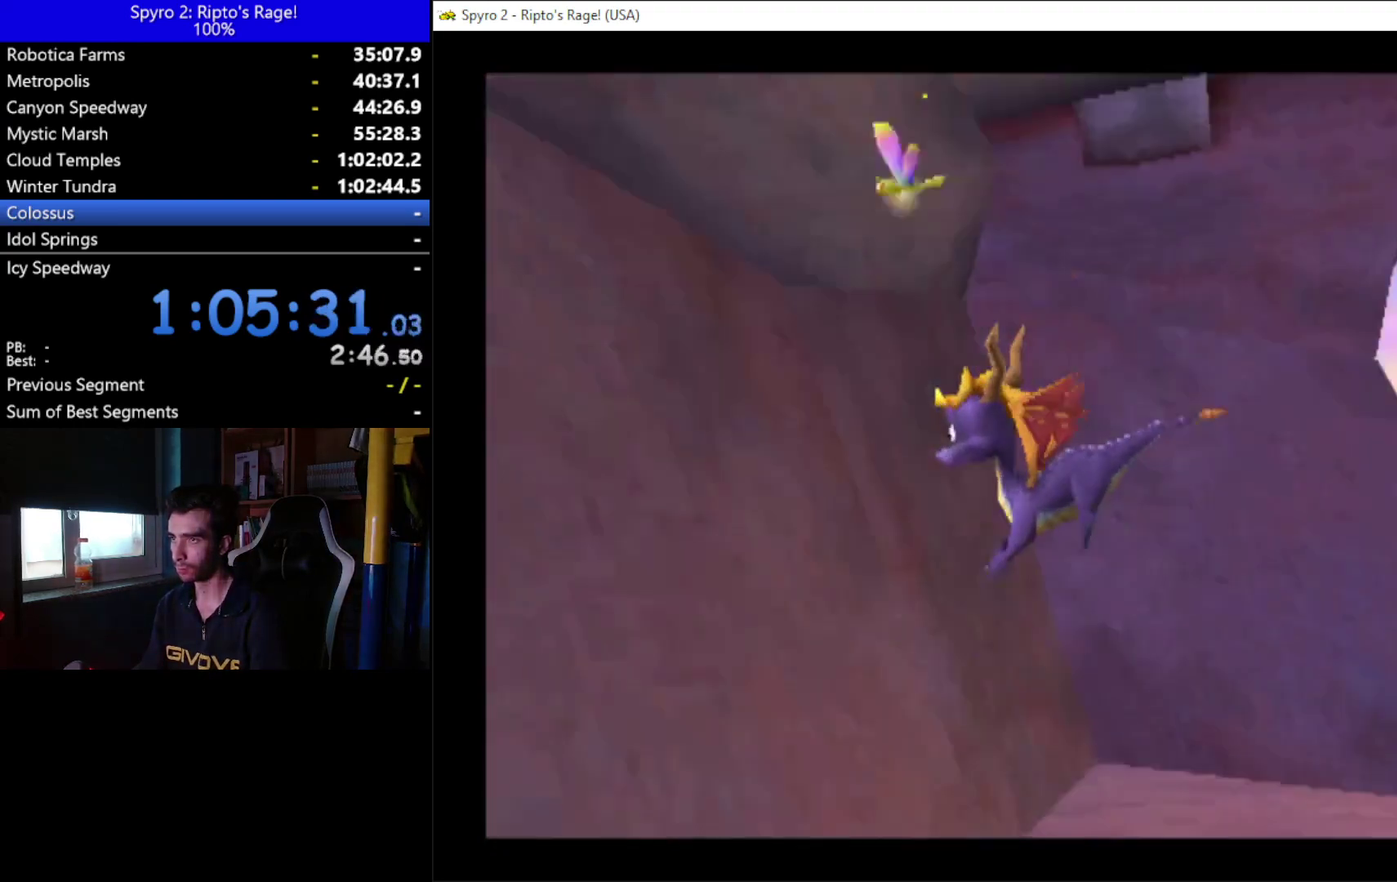
{"buttons": ["DPAD_DOWN", "DPAD_LEFT"], "left_stick": "center", "right_stick": "center", "events": [[167, "DPAD_DOWN", "down"], [367, "DPAD_LEFT", "down"]]}
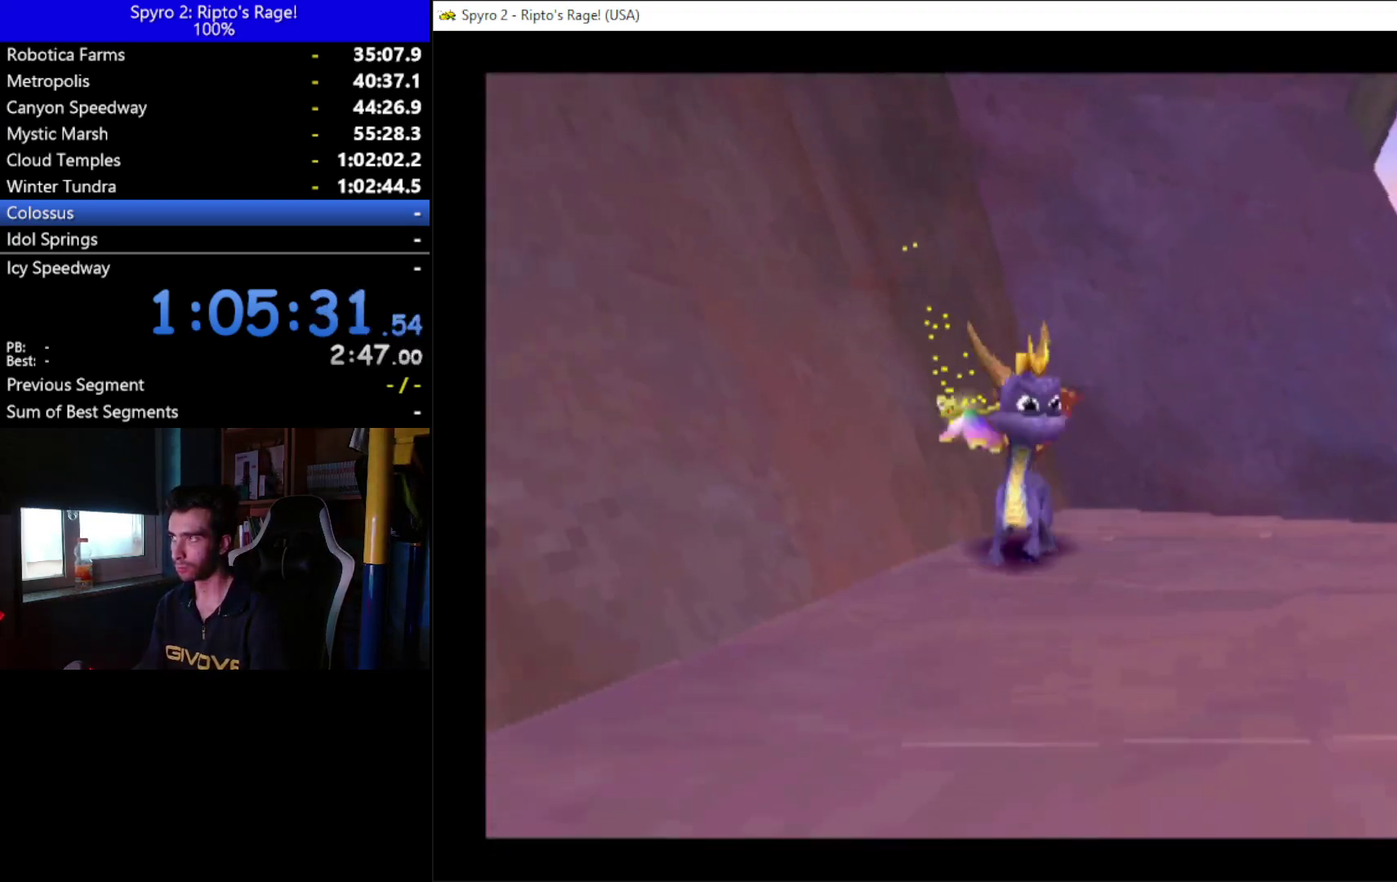
{"buttons": ["DPAD_DOWN", "DPAD_LEFT"], "left_stick": "center", "right_stick": "center", "events": []}
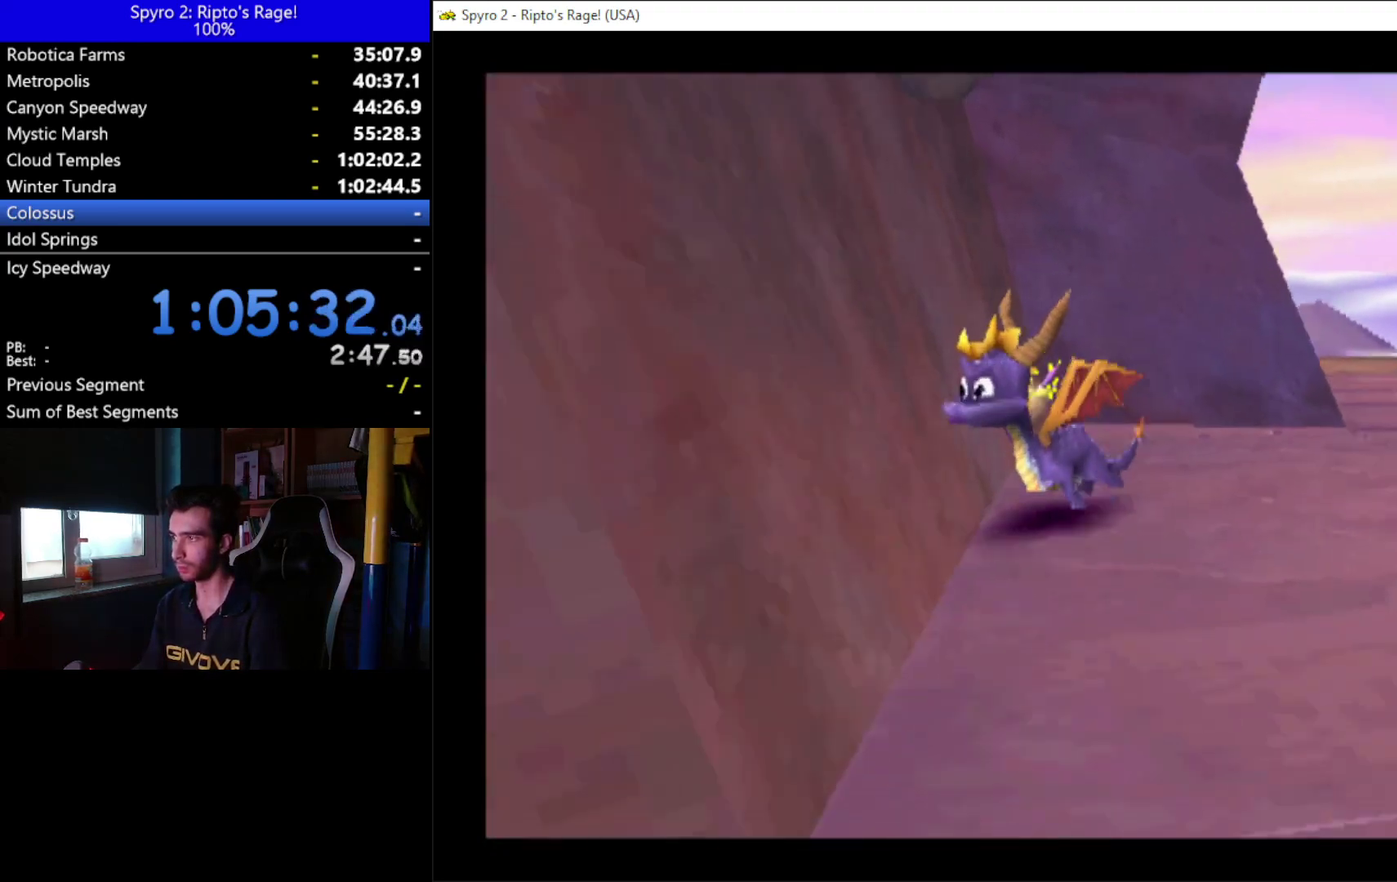
{"buttons": ["DPAD_DOWN"], "left_stick": "center", "right_stick": "center", "events": [[33, "DPAD_LEFT", "up"]]}
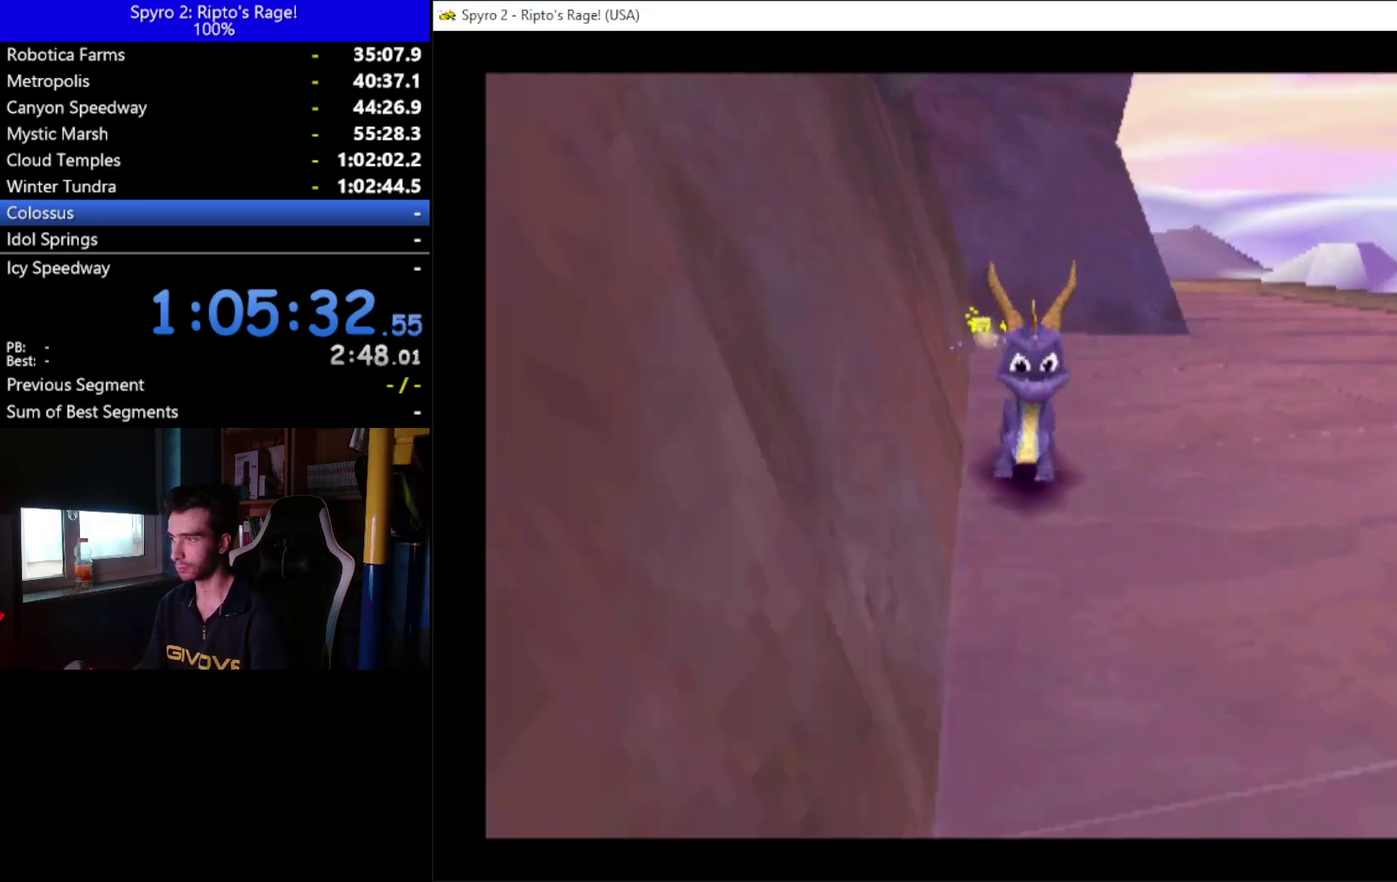
{"buttons": ["DPAD_DOWN"], "left_stick": "center", "right_stick": "center", "events": []}
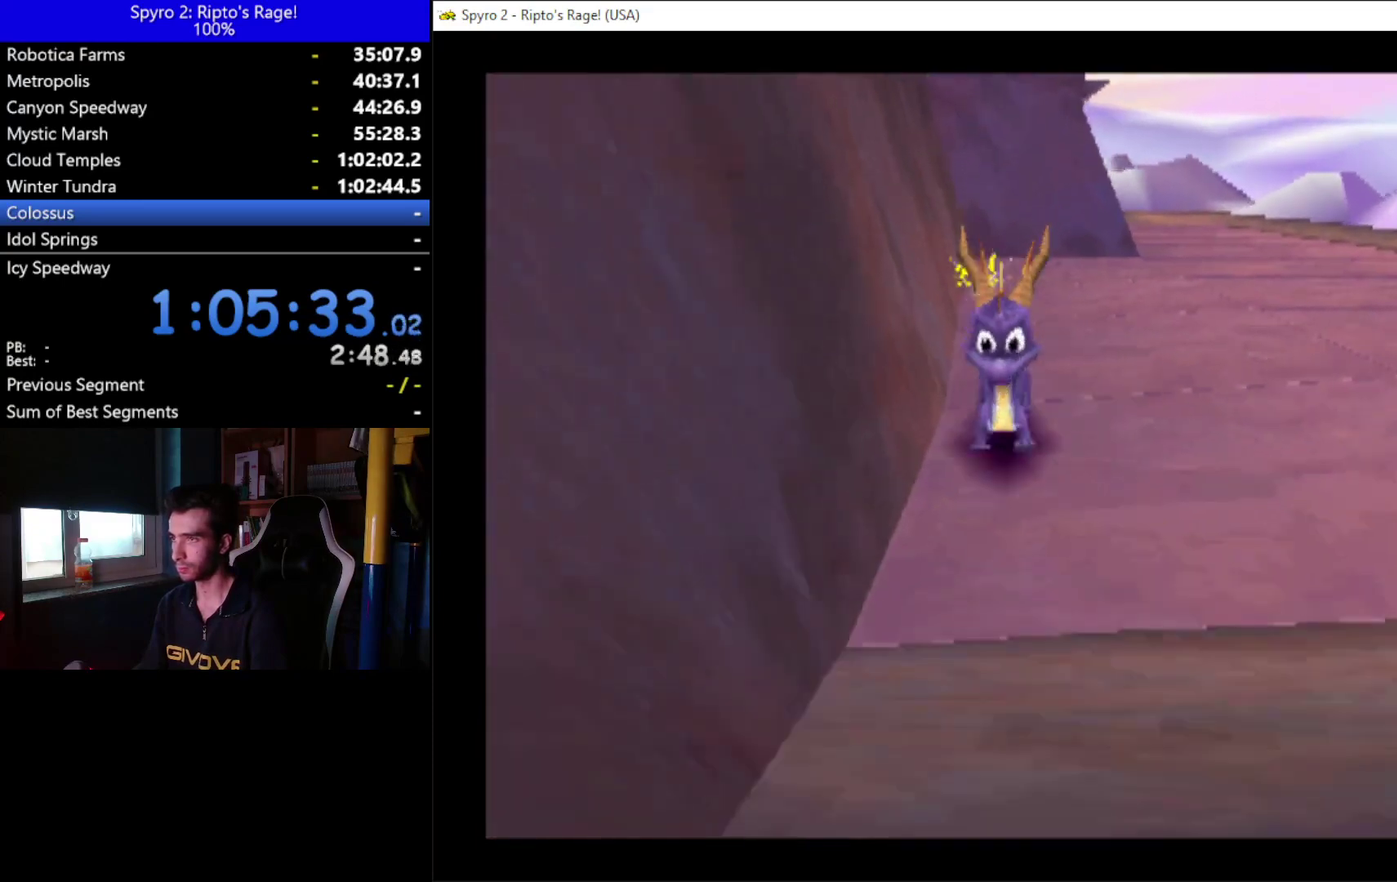
{"buttons": ["DPAD_UP"], "left_stick": "center", "right_stick": "center", "events": [[167, "A", "down"], [233, "A", "up"], [233, "DPAD_DOWN", "up"], [333, "DPAD_UP", "down"]]}
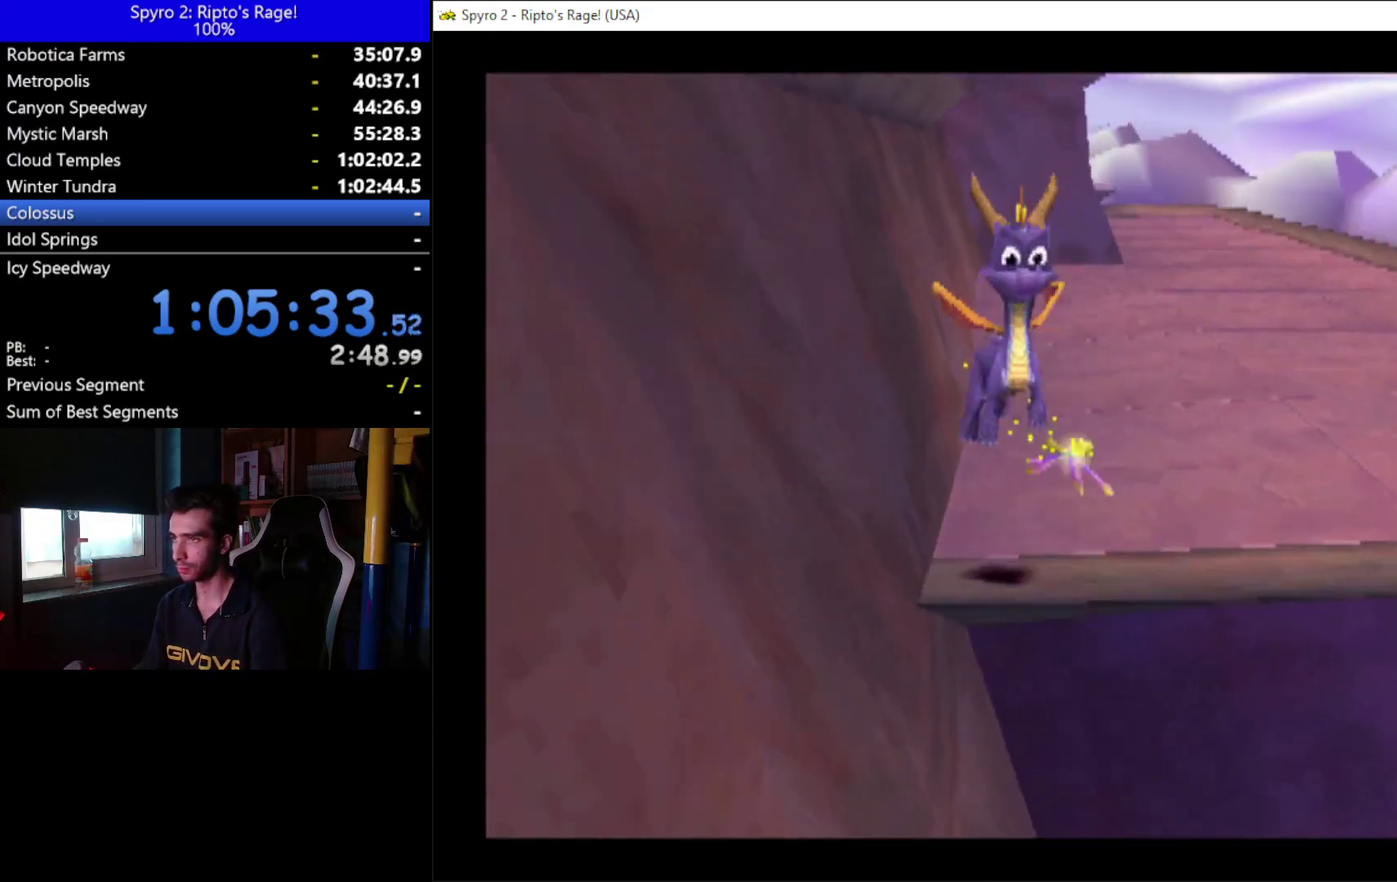
{"buttons": [], "left_stick": "center", "right_stick": "center", "events": [[67, "DPAD_UP", "up"], [267, "DPAD_DOWN", "down"], [400, "DPAD_DOWN", "up"]]}
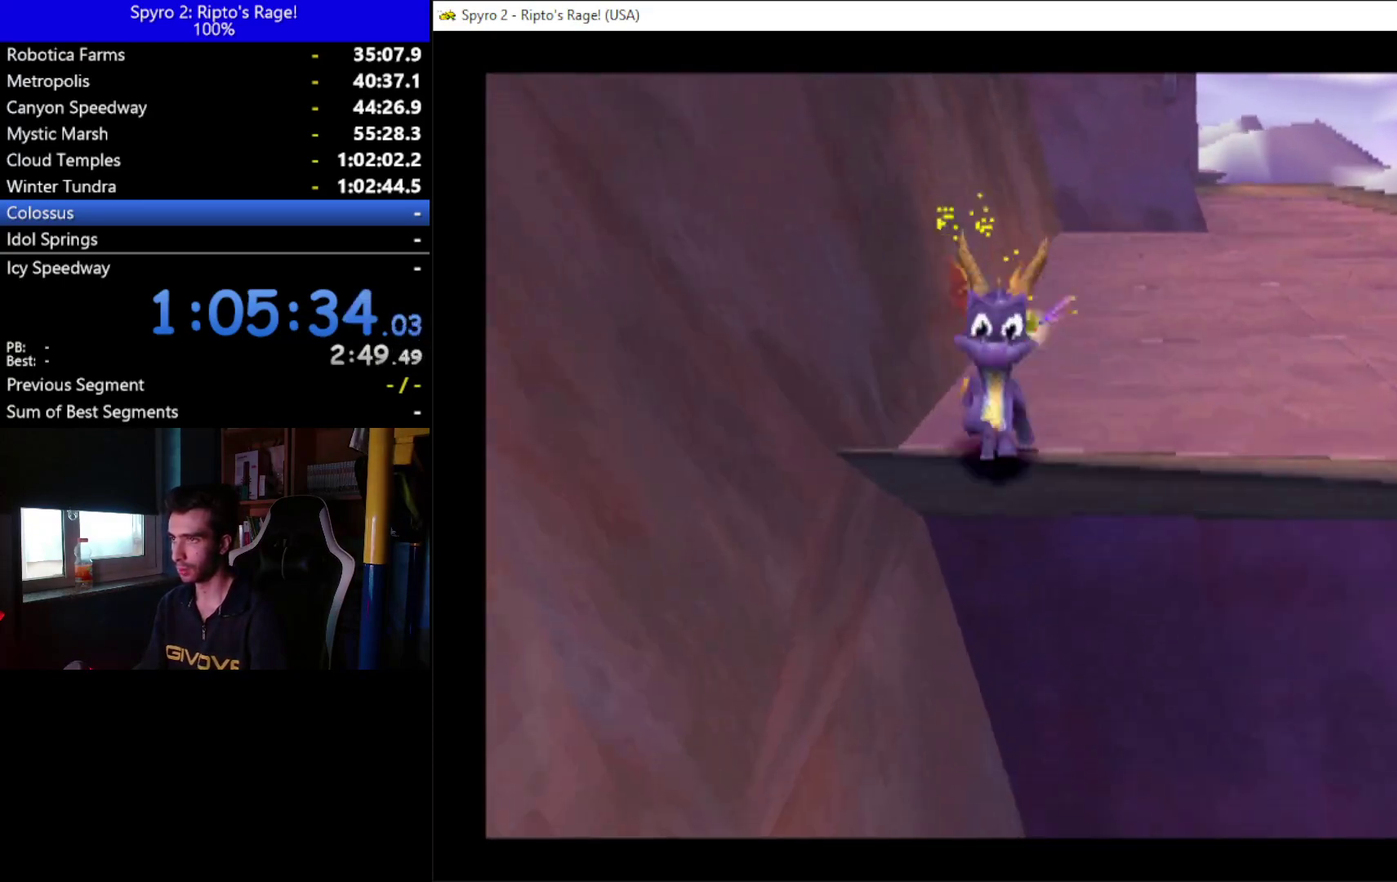
{"buttons": [], "left_stick": "center", "right_stick": "center", "events": [[200, "DPAD_UP", "down"], [433, "DPAD_UP", "up"]]}
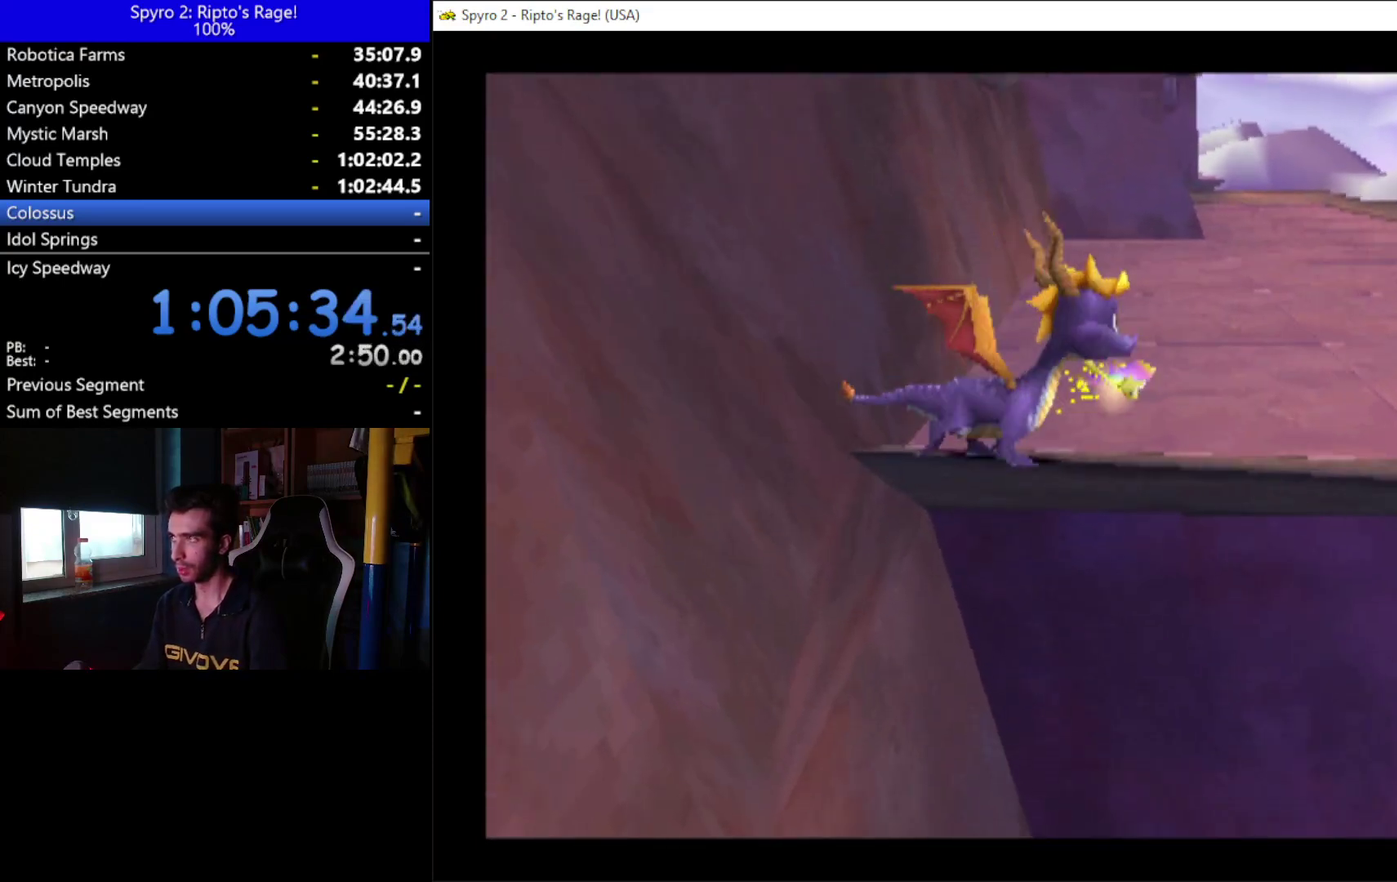
{"buttons": ["DPAD_LEFT"], "left_stick": "center", "right_stick": "center", "events": [[133, "DPAD_UP", "down"], [267, "DPAD_UP", "up"], [467, "DPAD_LEFT", "down"]]}
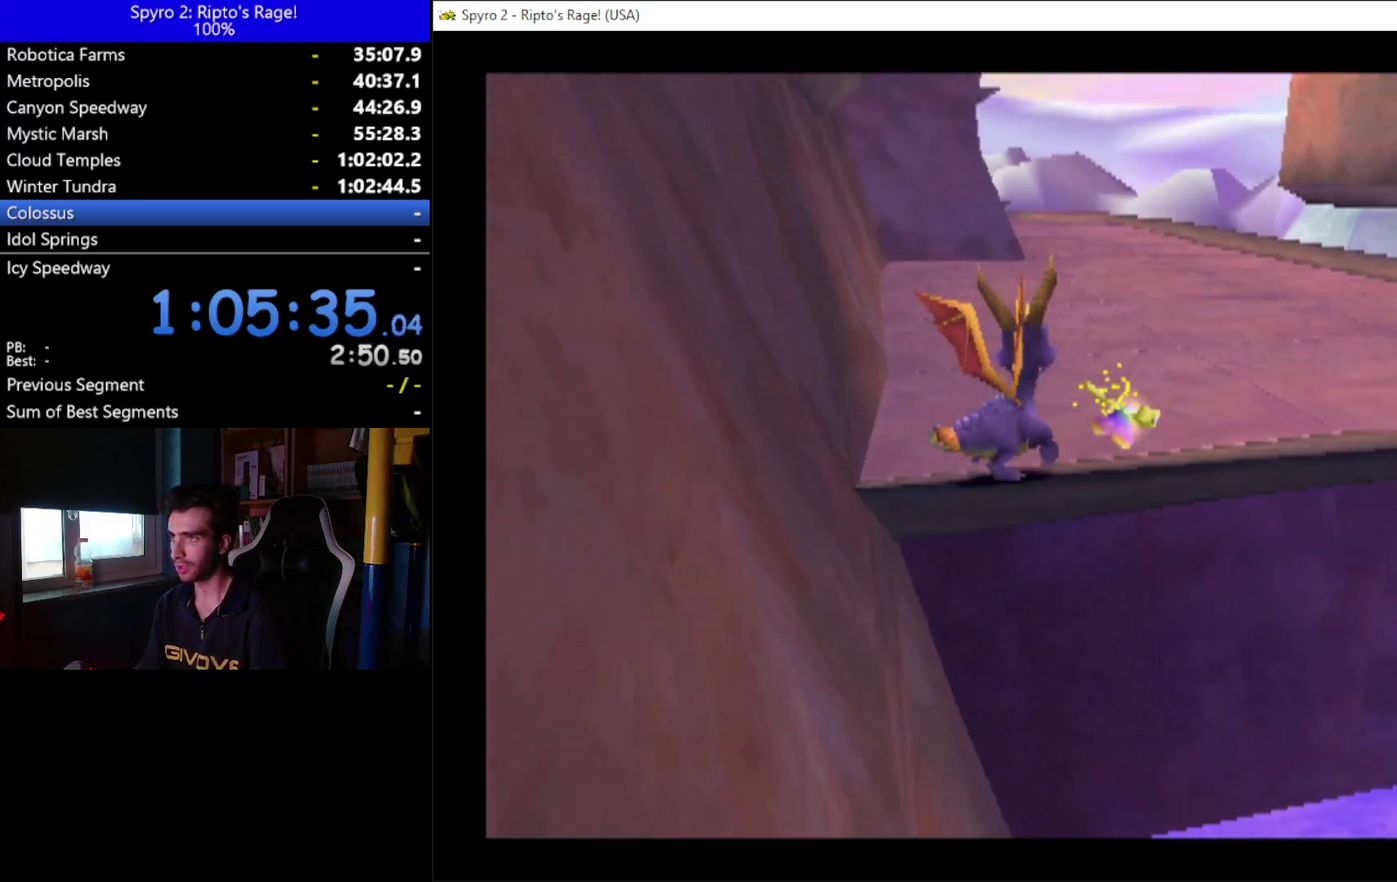
{"buttons": ["R2"], "left_stick": "center", "right_stick": "center", "events": [[33, "DPAD_LEFT", "up"], [233, "DPAD_LEFT", "down"], [300, "DPAD_LEFT", "up"], [500, "R2", "down"]]}
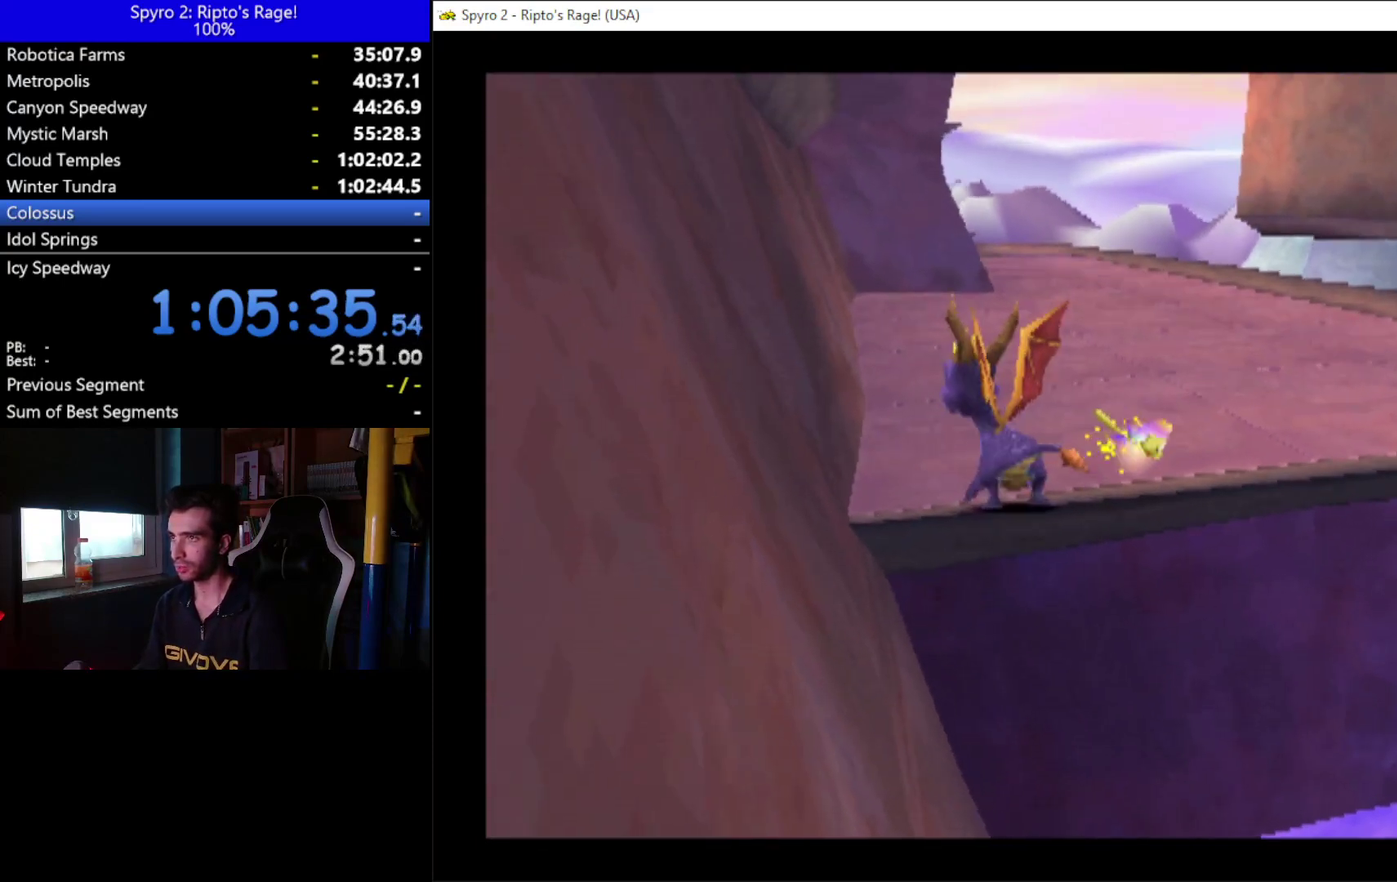
{"buttons": [], "left_stick": "center", "right_stick": "center", "events": [[100, "R2", "up"]]}
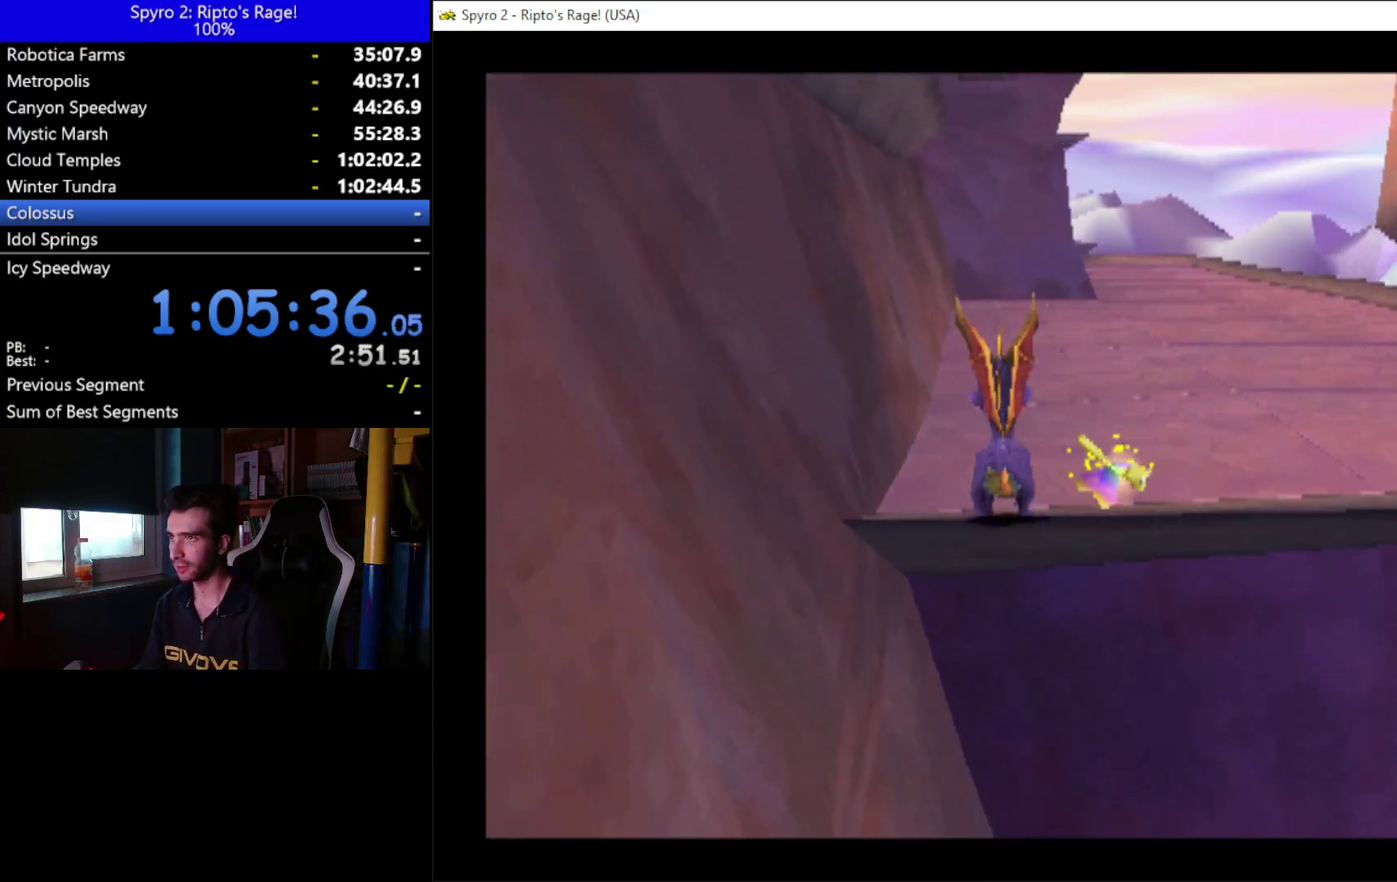
{"buttons": ["A", "X"], "left_stick": "center", "right_stick": "center", "events": [[200, "A", "down"], [433, "X", "down"]]}
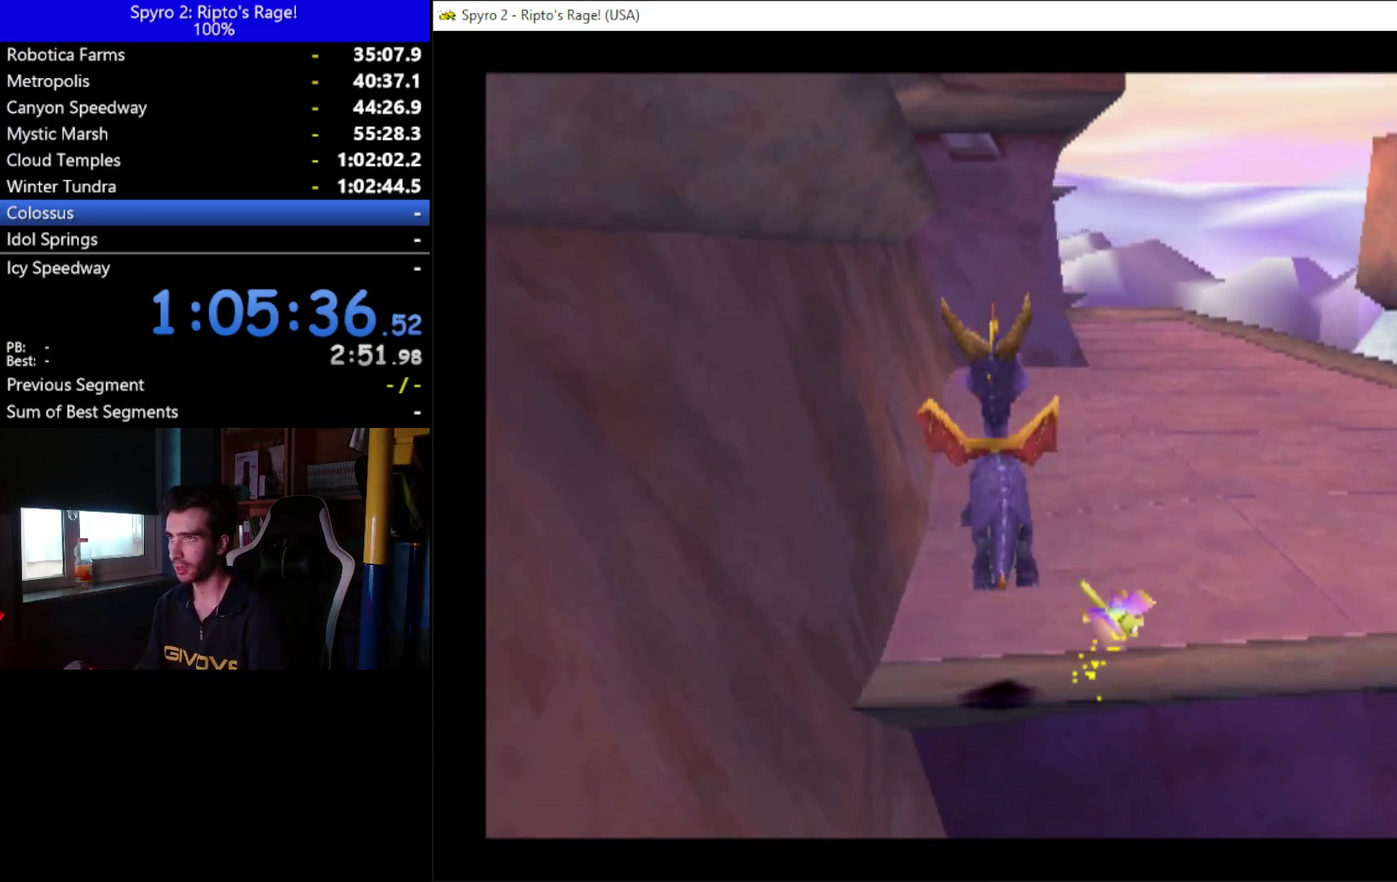
{"buttons": ["A", "DPAD_LEFT"], "left_stick": "center", "right_stick": "center", "events": [[67, "DPAD_LEFT", "down"], [133, "X", "up"], [267, "A", "up"], [367, "A", "down"]]}